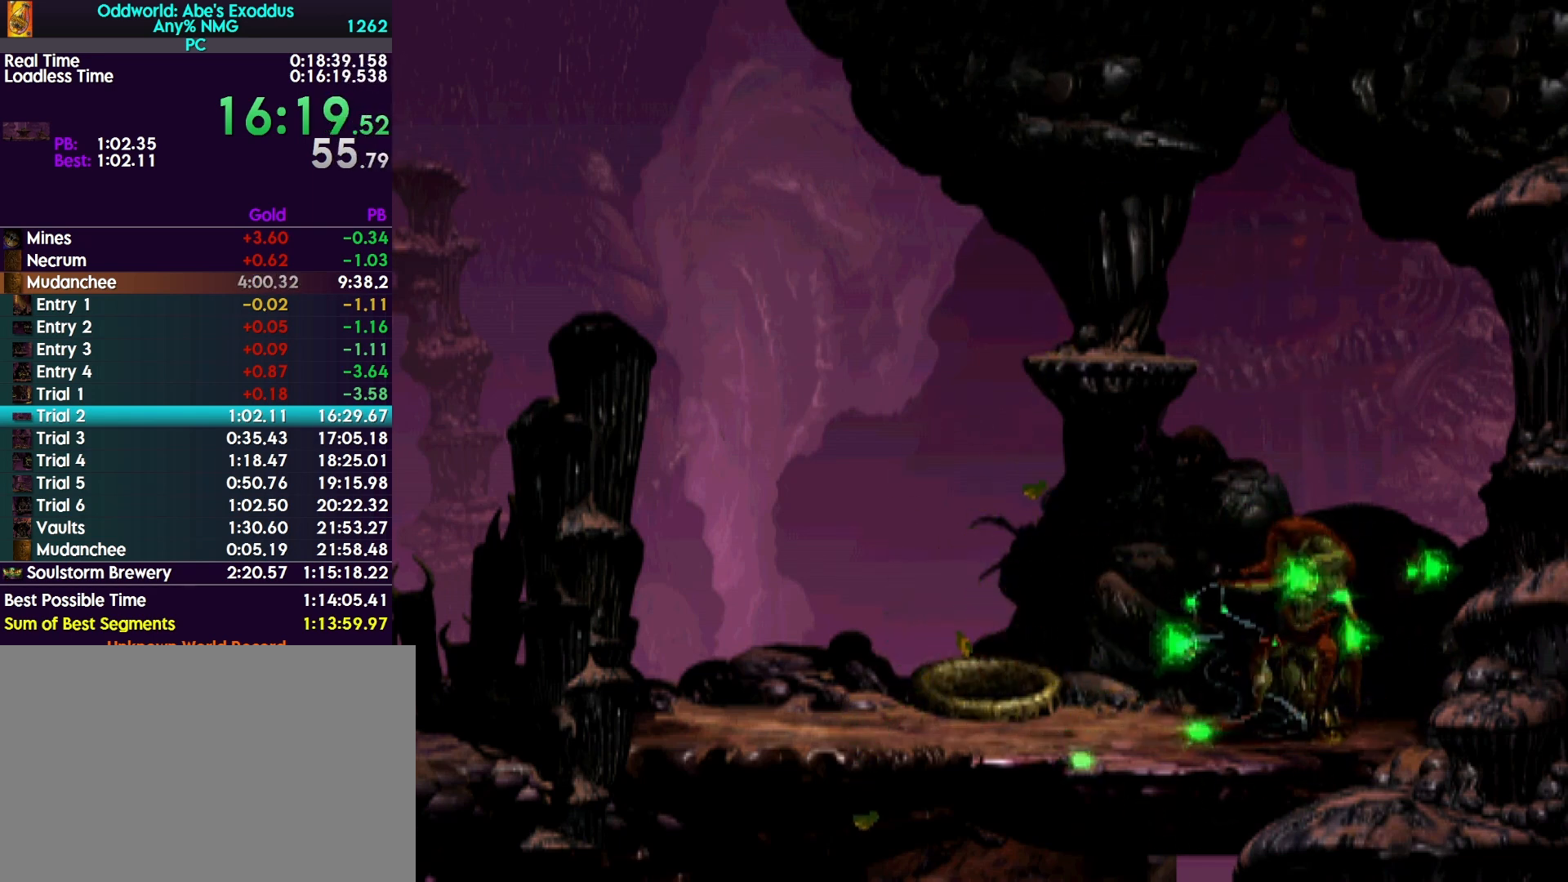
Gameplay with a controller (PlayStation layout); each line is a JSON object with the inputs held at the frame after it. "events" lists button and stick changes between this image and that frame as [ms after this image, input, new state], when the widget could be followed in between. Not read: left_stick right_stick.
{"buttons": ["R1", "DPAD_UP"], "events": [[133, "DPAD_LEFT", "up"], [200, "DPAD_UP", "down"]]}
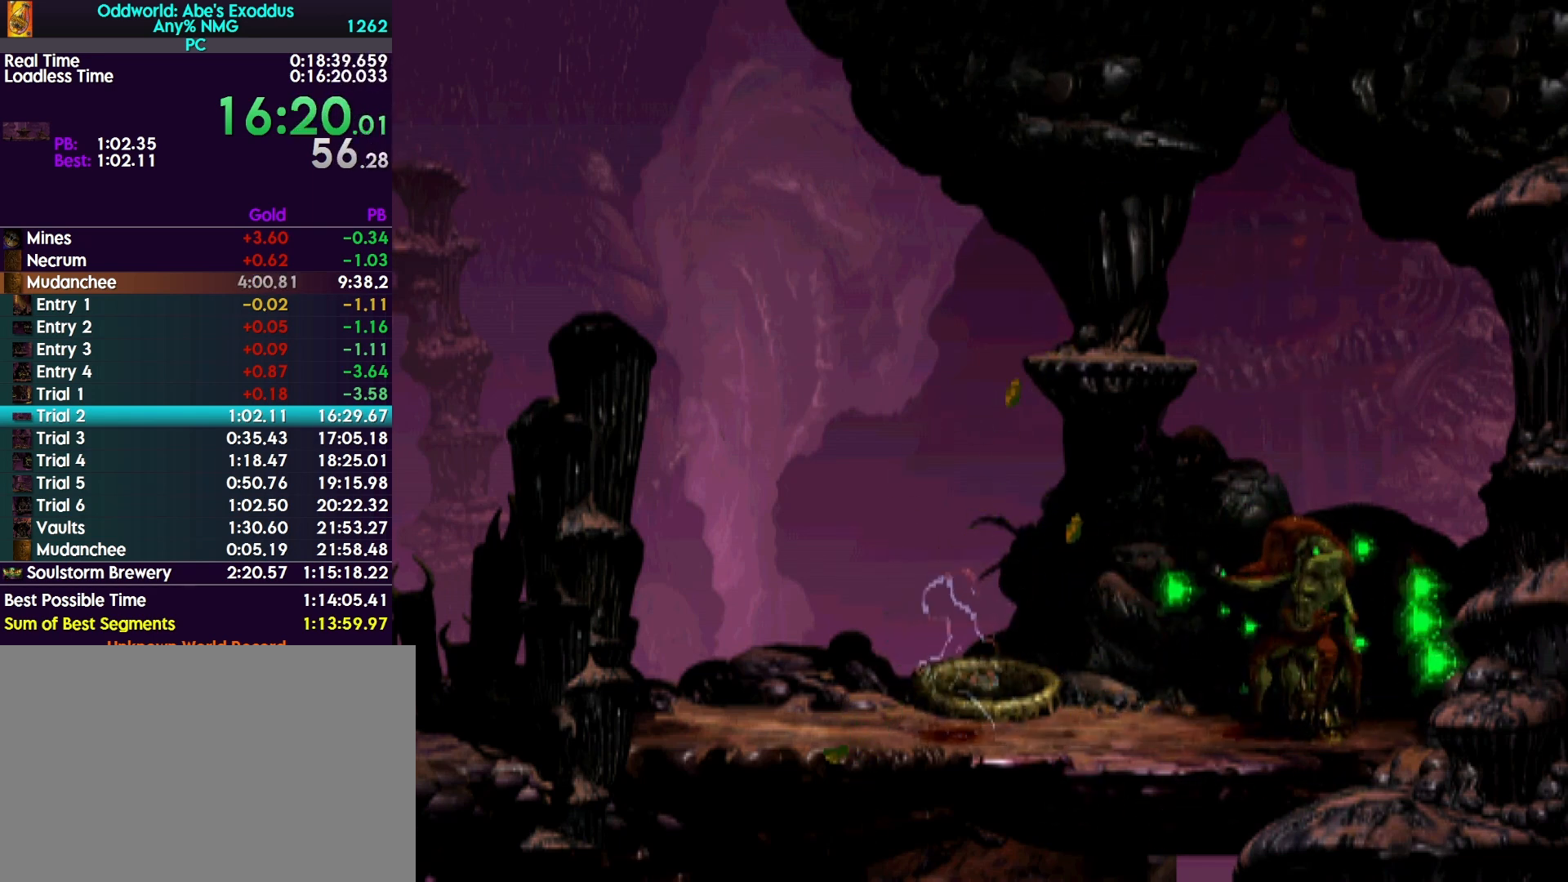
{"buttons": ["DPAD_LEFT"], "events": [[233, "DPAD_UP", "up"], [367, "R1", "up"], [400, "DPAD_LEFT", "down"]]}
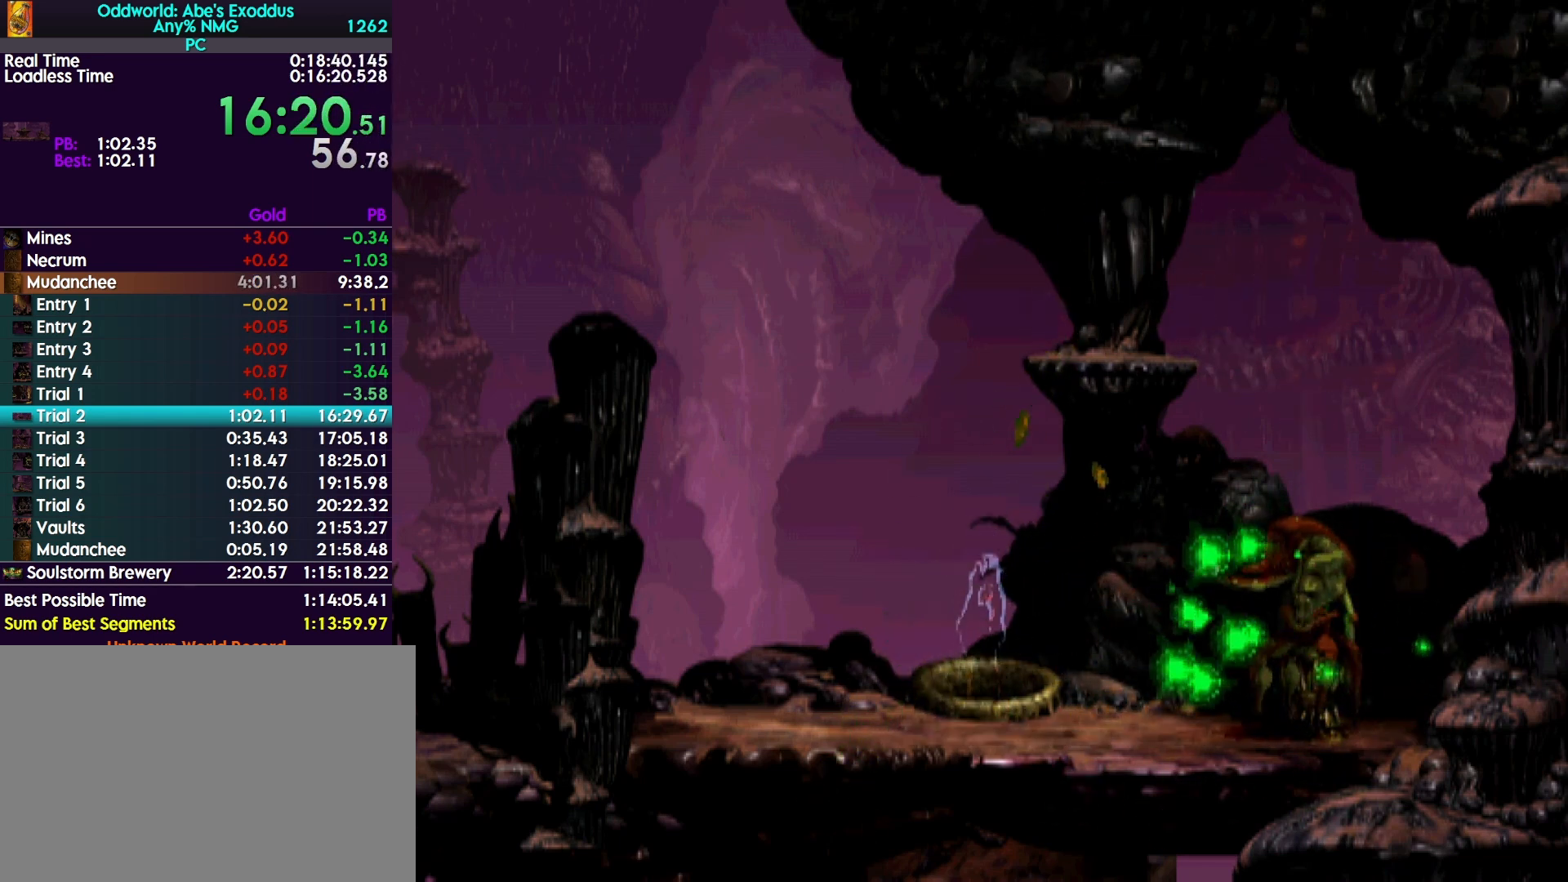
{"buttons": ["DPAD_LEFT"], "events": []}
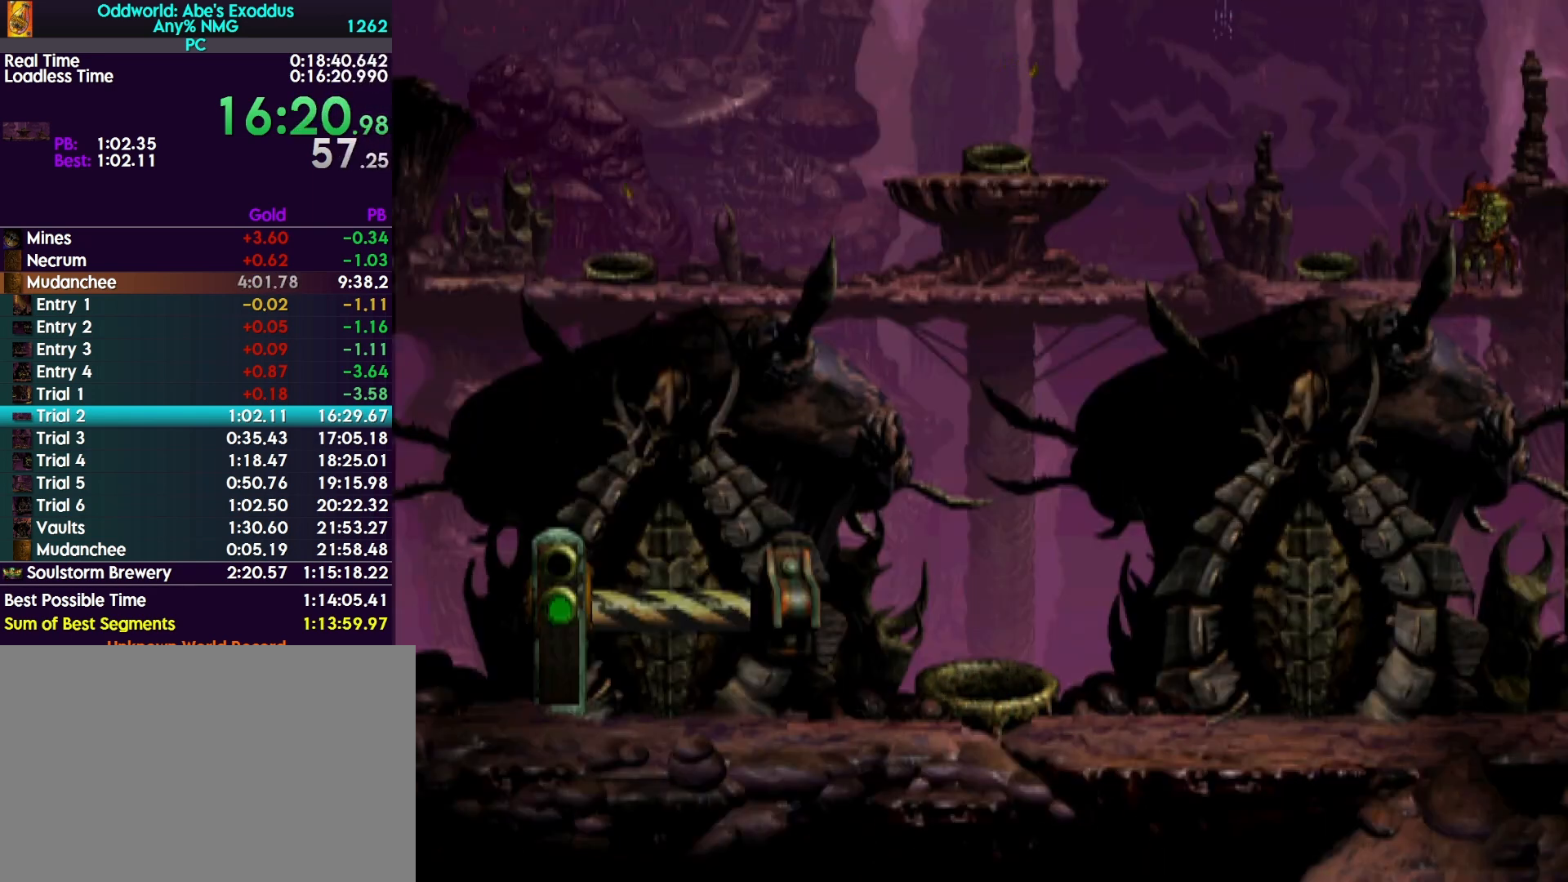
{"buttons": ["DPAD_LEFT"], "events": []}
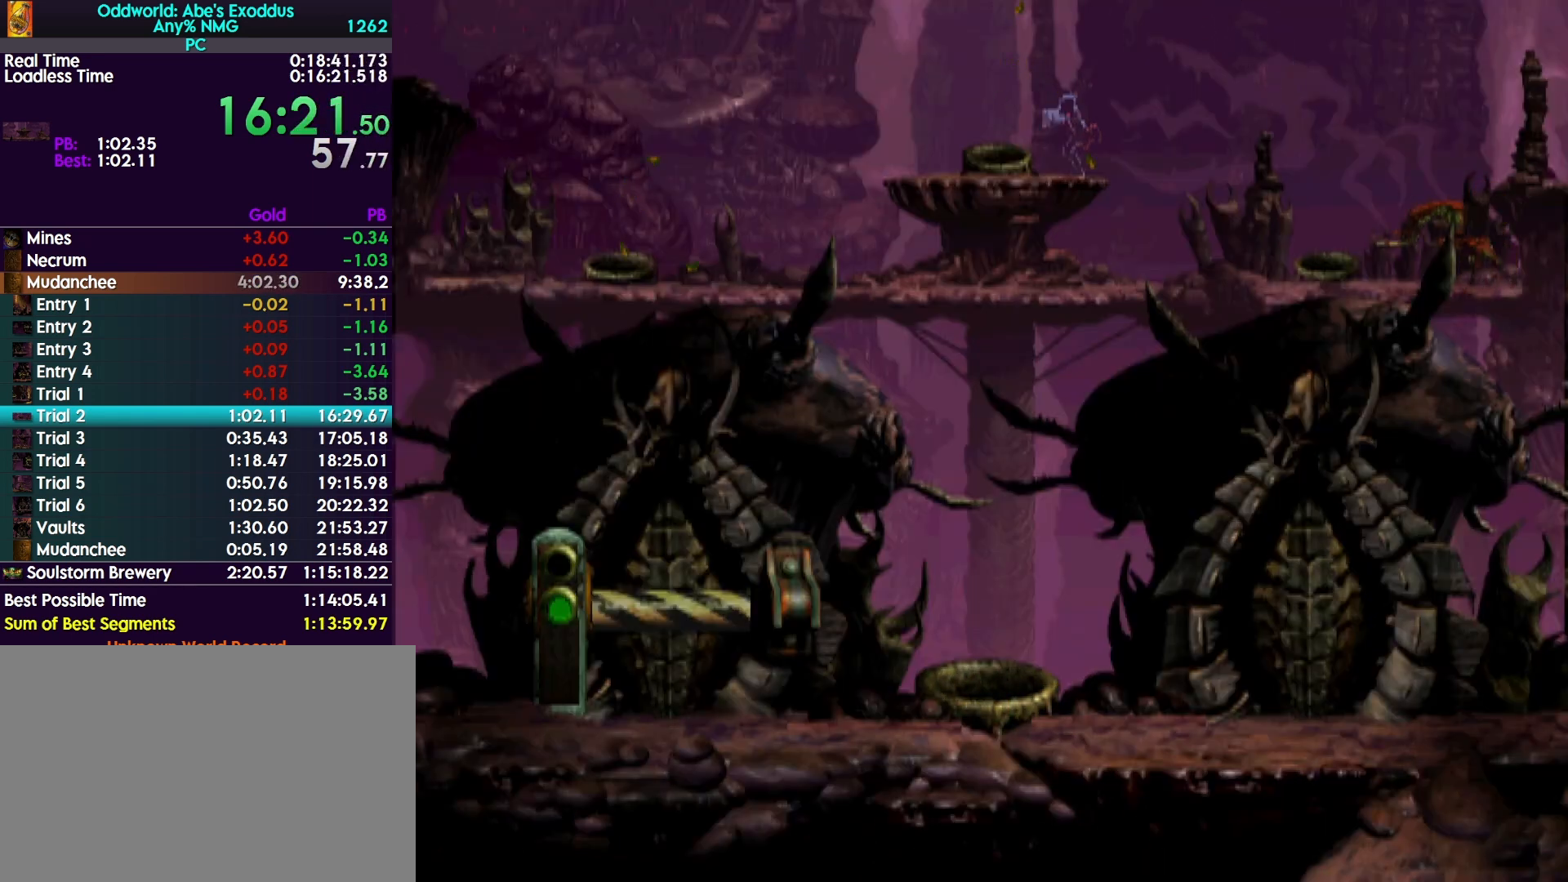
{"buttons": ["DPAD_UP"], "events": [[333, "DPAD_LEFT", "up"], [367, "DPAD_UP", "down"]]}
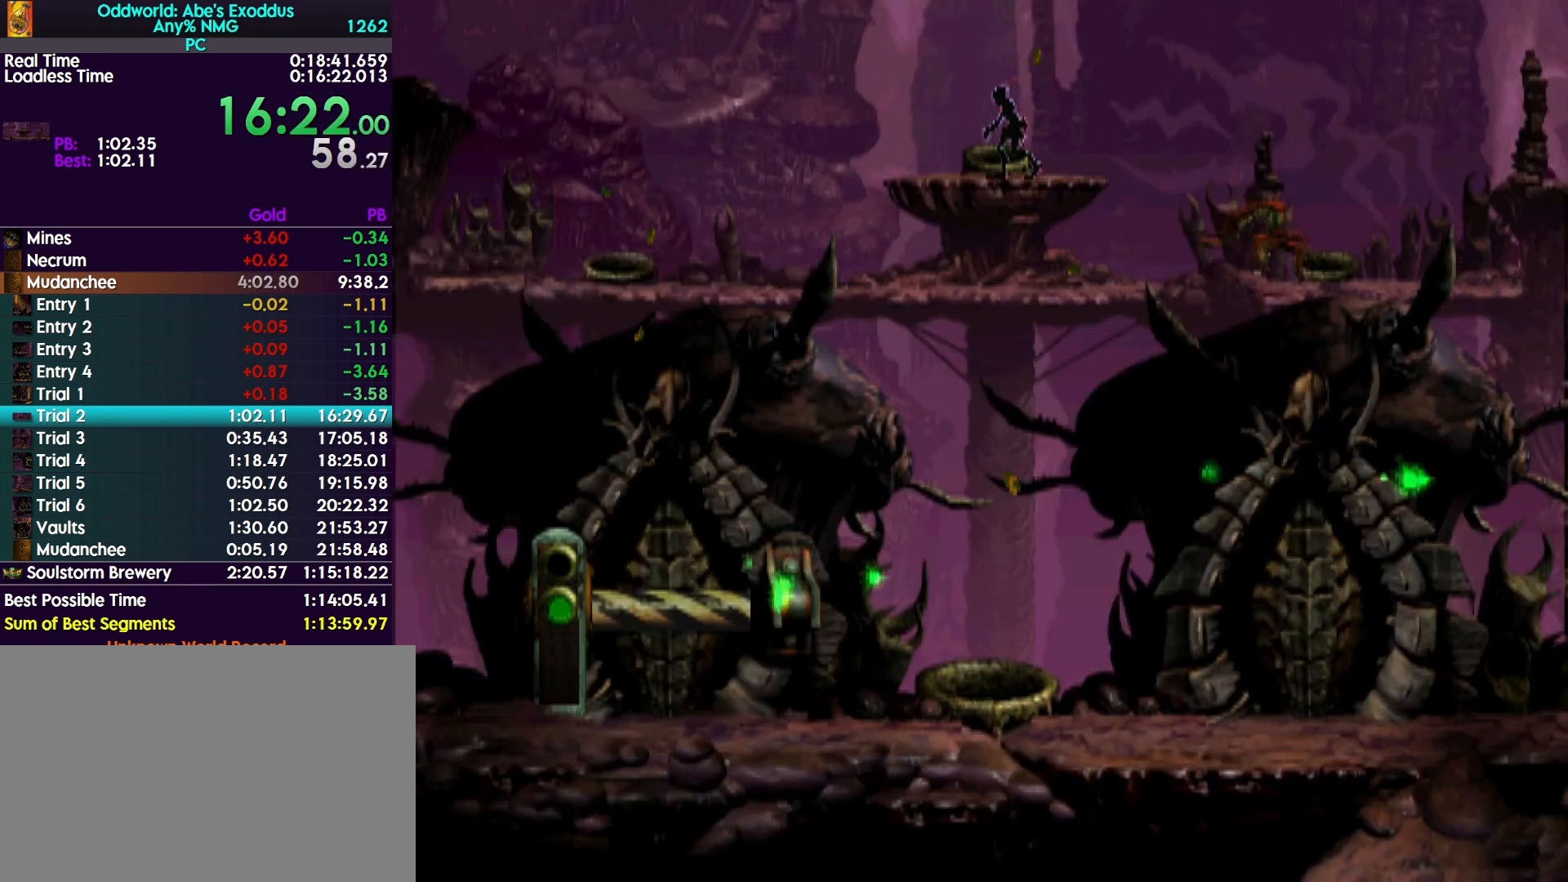
{"buttons": [], "events": [[367, "DPAD_UP", "up"]]}
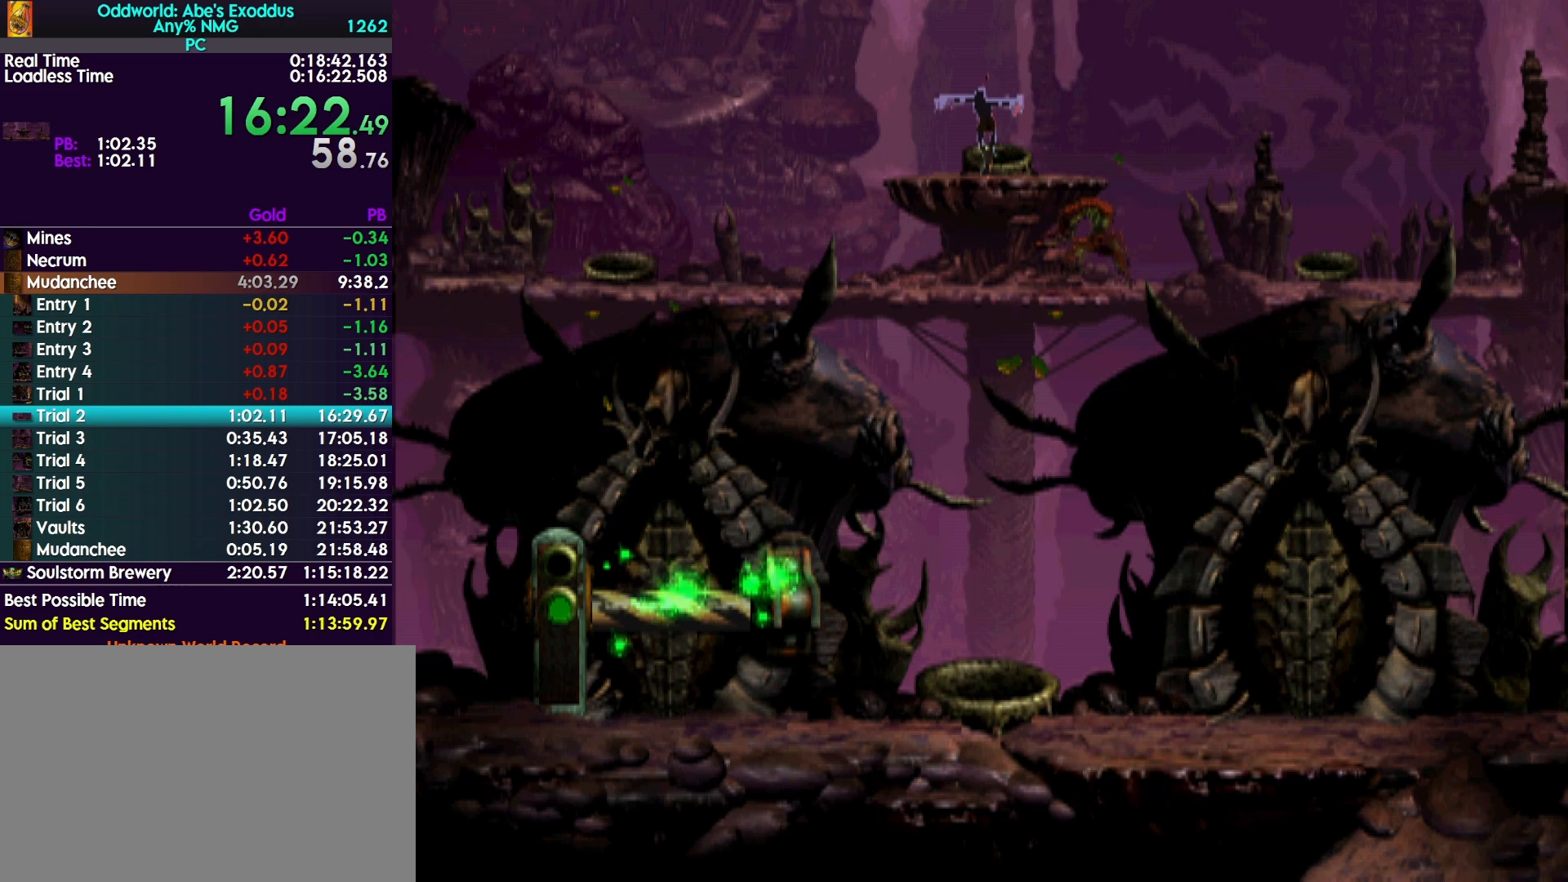
{"buttons": ["R1", "DPAD_LEFT"], "events": [[67, "DPAD_LEFT", "down"], [100, "R1", "down"]]}
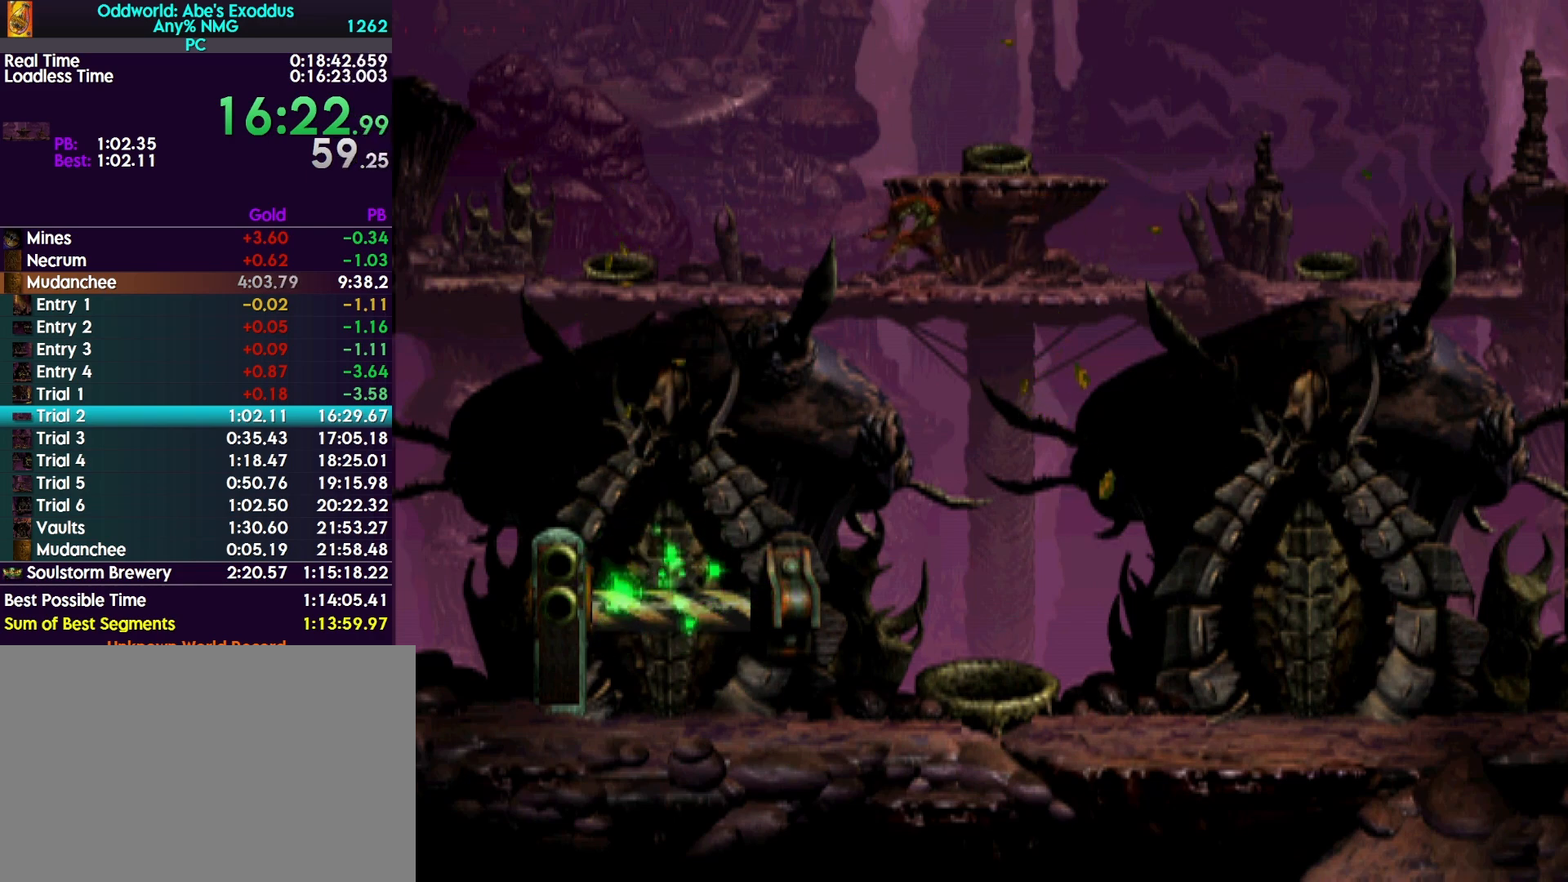
{"buttons": ["R1", "DPAD_LEFT"], "events": []}
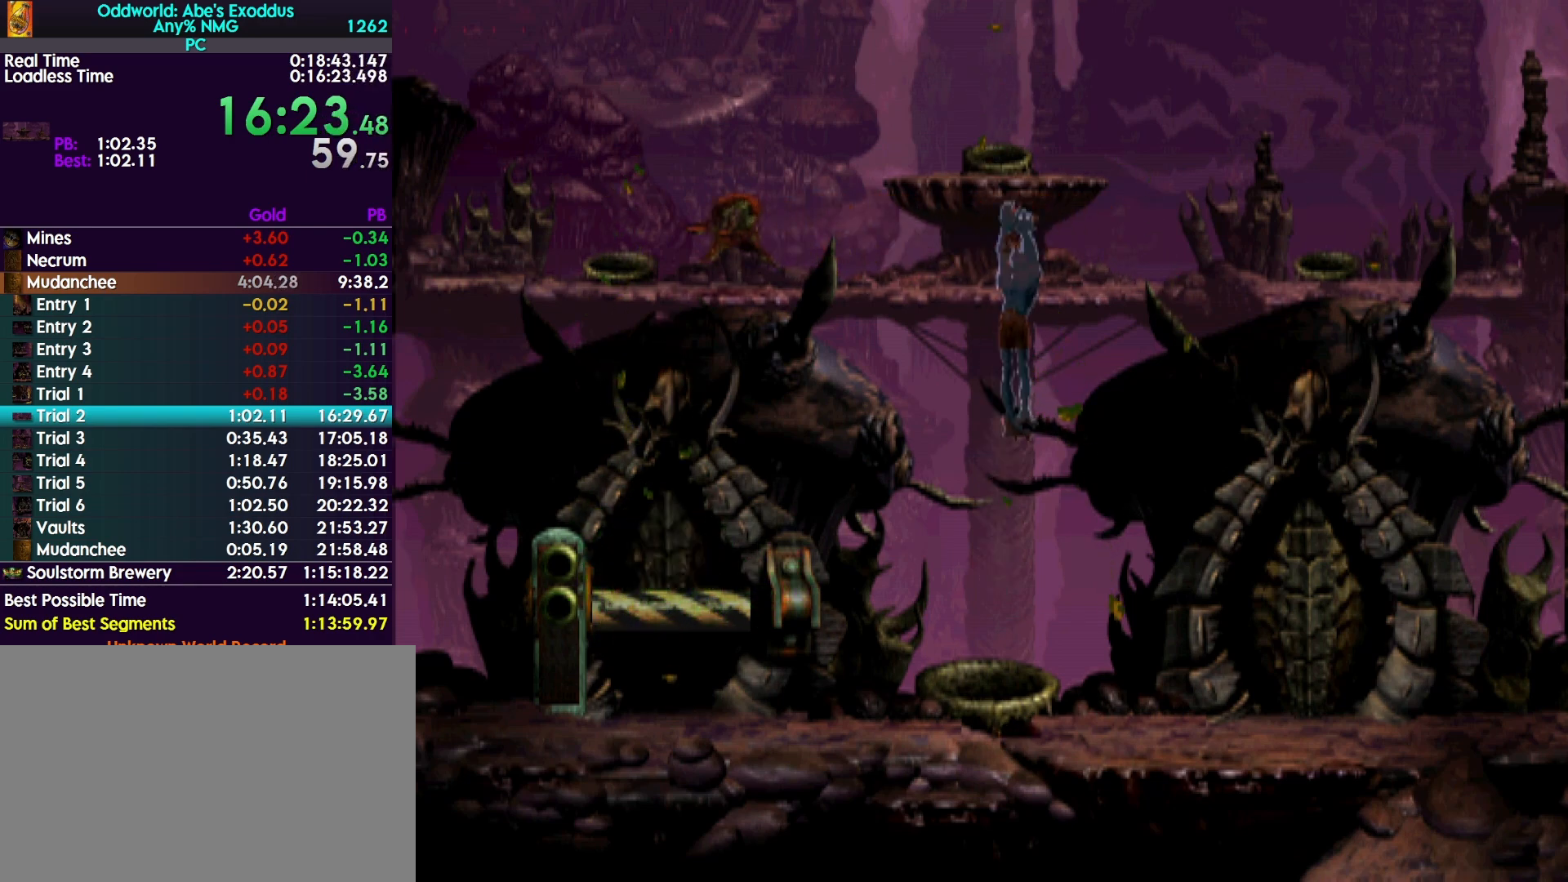
{"buttons": ["R1", "DPAD_LEFT"], "events": []}
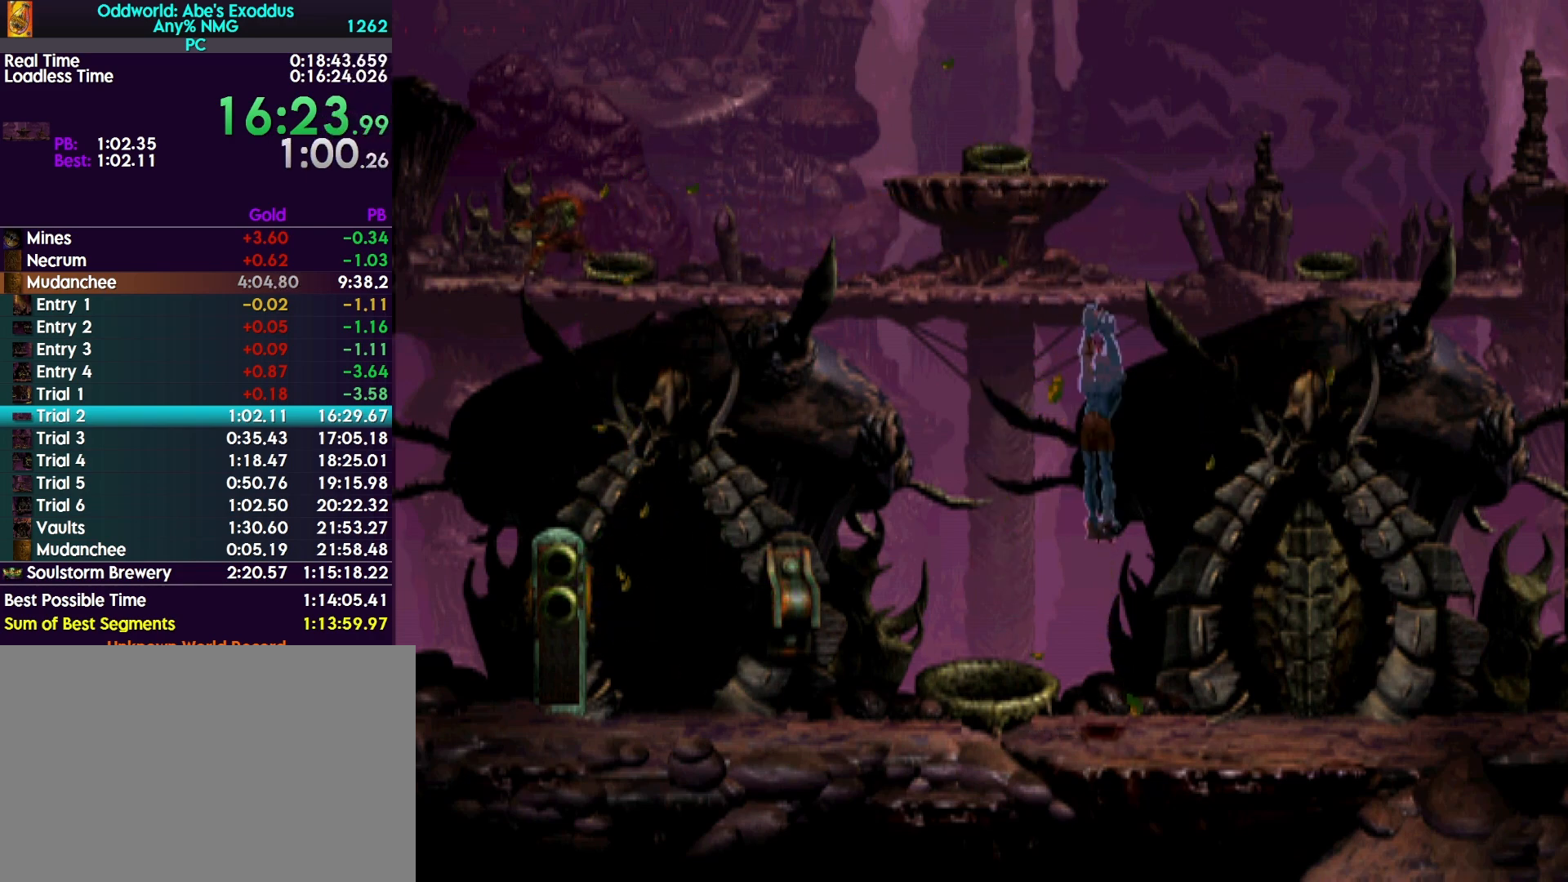
{"buttons": ["R1", "DPAD_LEFT"], "events": []}
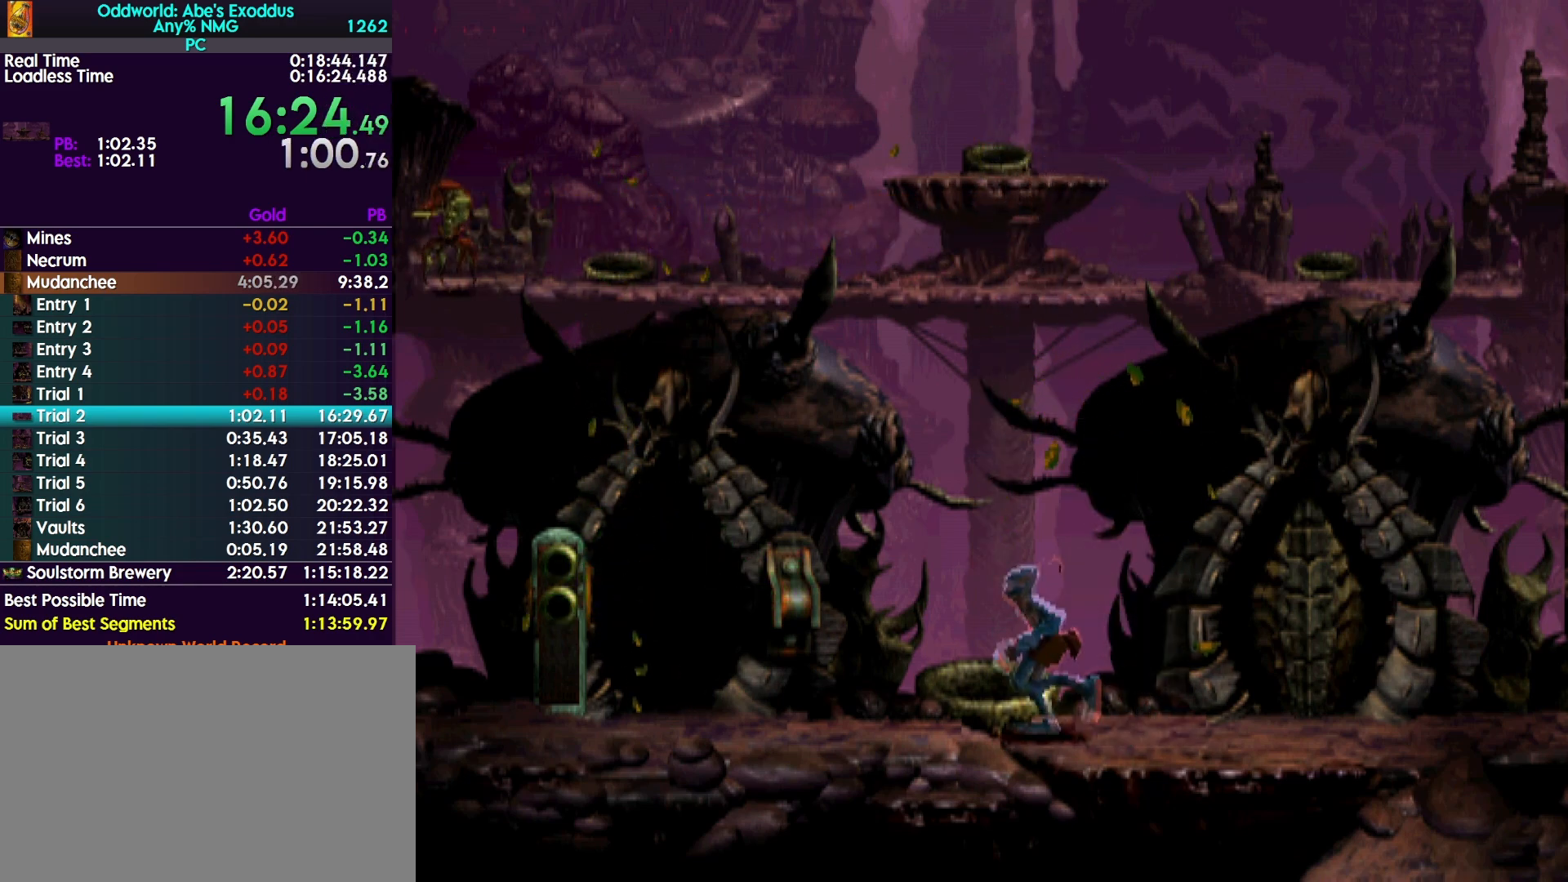
{"buttons": ["R1", "DPAD_UP"], "events": [[233, "DPAD_LEFT", "up"], [267, "DPAD_UP", "down"]]}
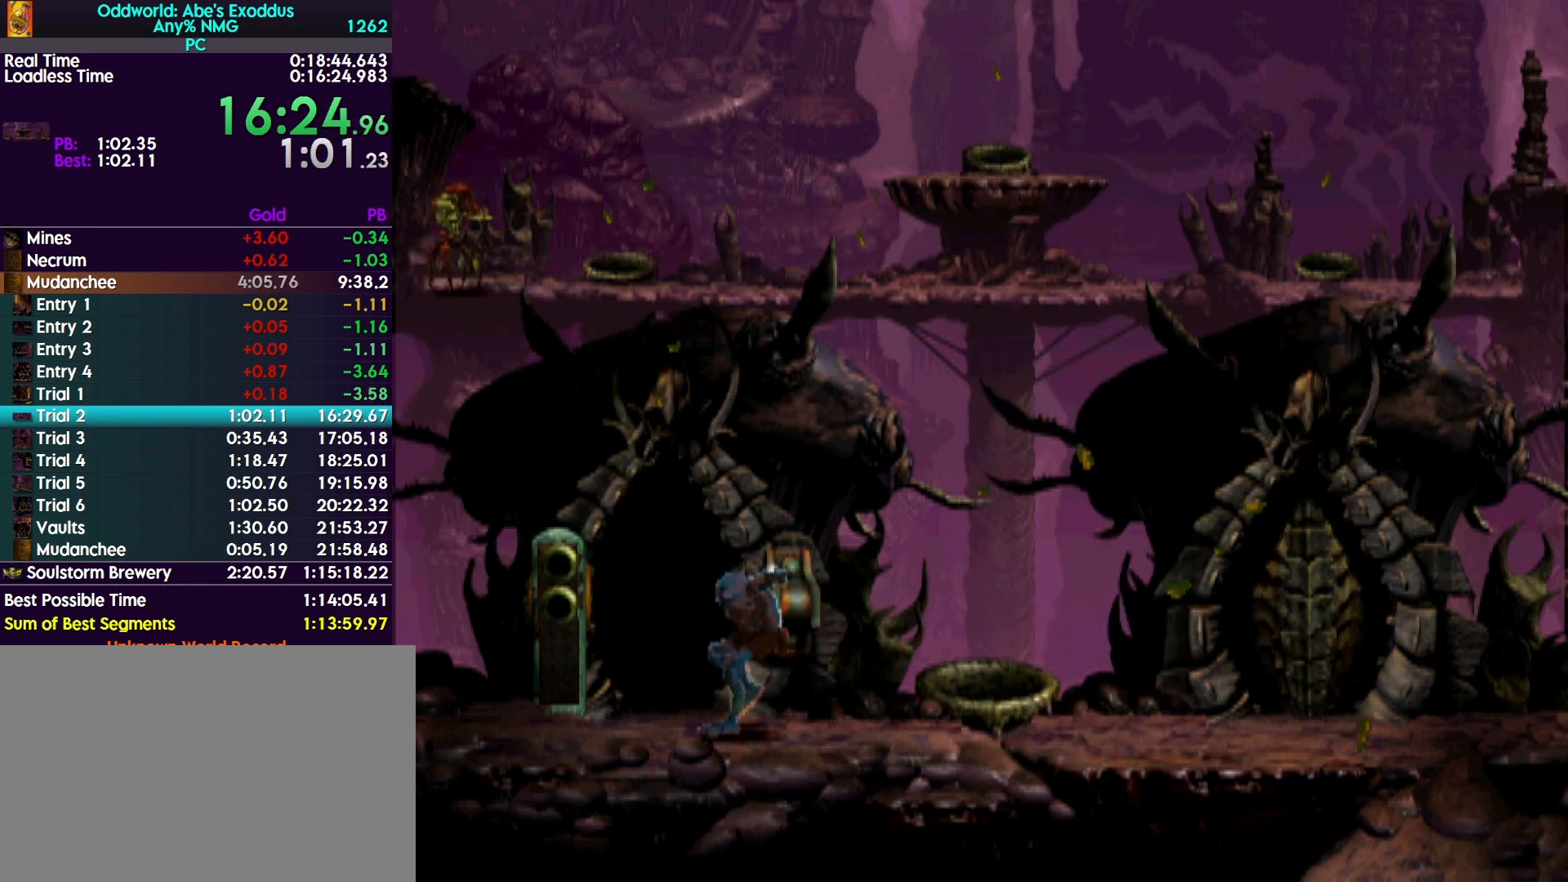
{"buttons": ["R1"], "events": [[367, "DPAD_UP", "up"], [433, "CROSS", "down"], [500, "CROSS", "up"]]}
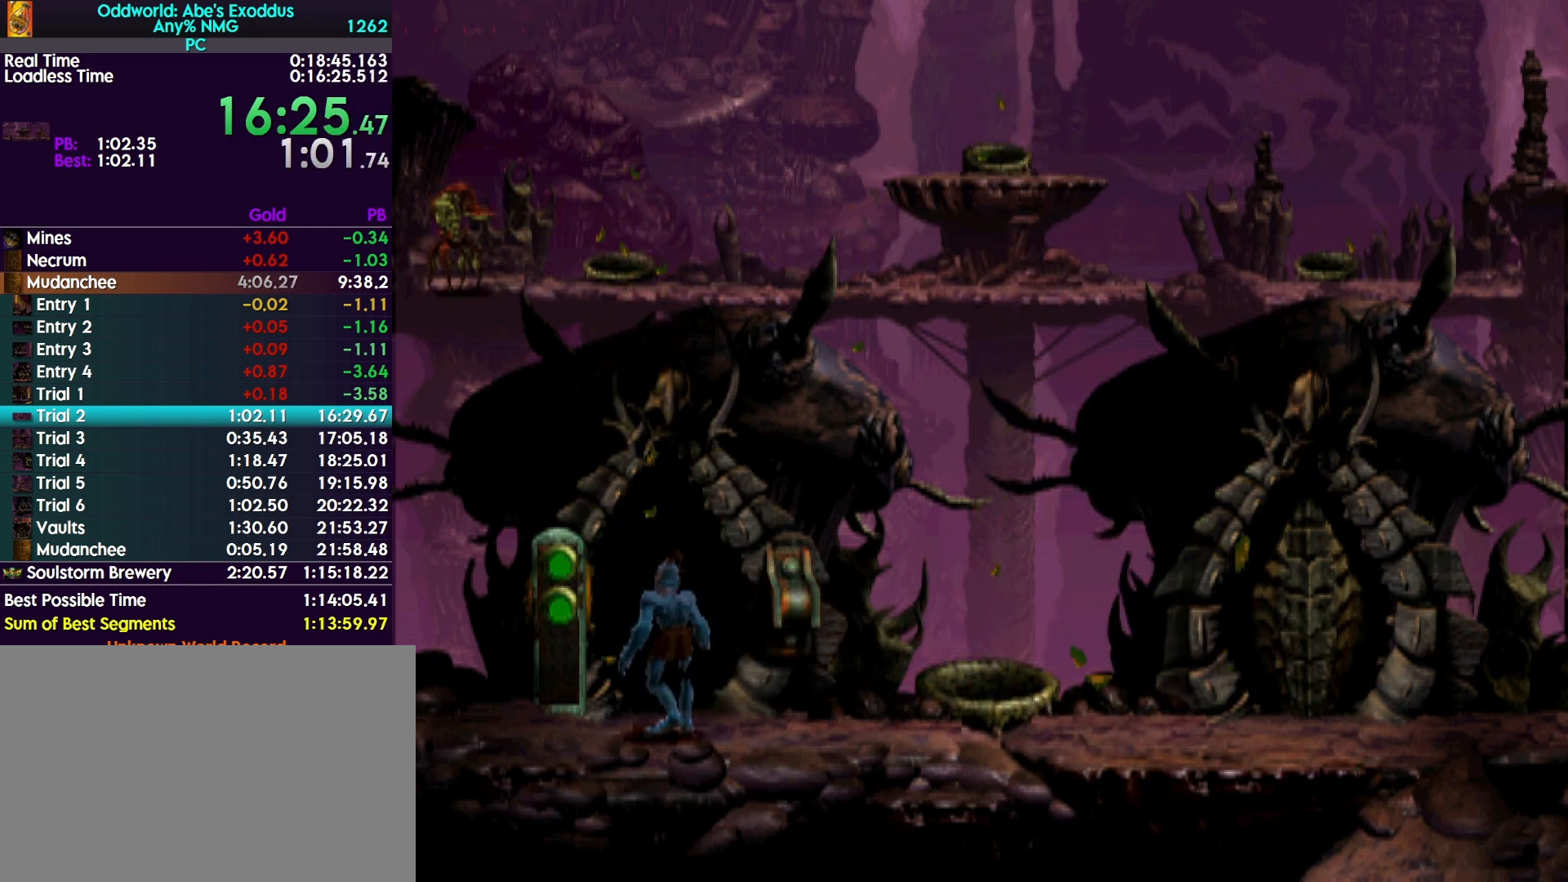
{"buttons": ["CROSS", "R1"], "events": [[100, "CROSS", "down"], [133, "CROSS", "up"], [233, "CROSS", "down"], [300, "CROSS", "up"], [367, "CROSS", "down"], [433, "CROSS", "up"], [500, "CROSS", "down"]]}
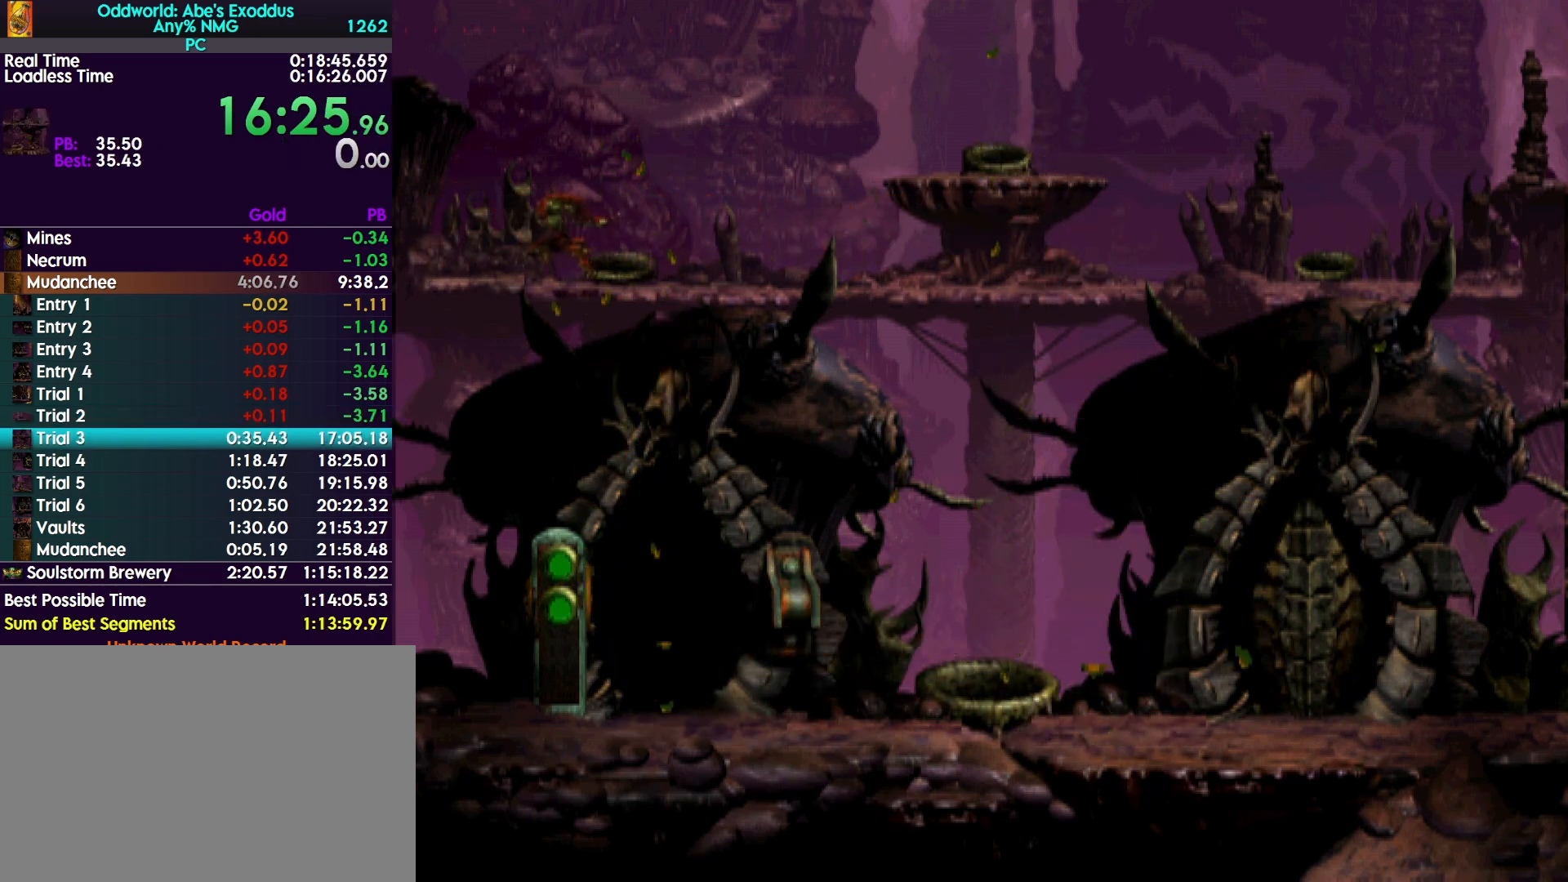
{"buttons": ["R1"], "events": [[67, "CROSS", "up"], [300, "CROSS", "down"], [333, "CROSS", "up"], [400, "CROSS", "down"], [467, "CROSS", "up"]]}
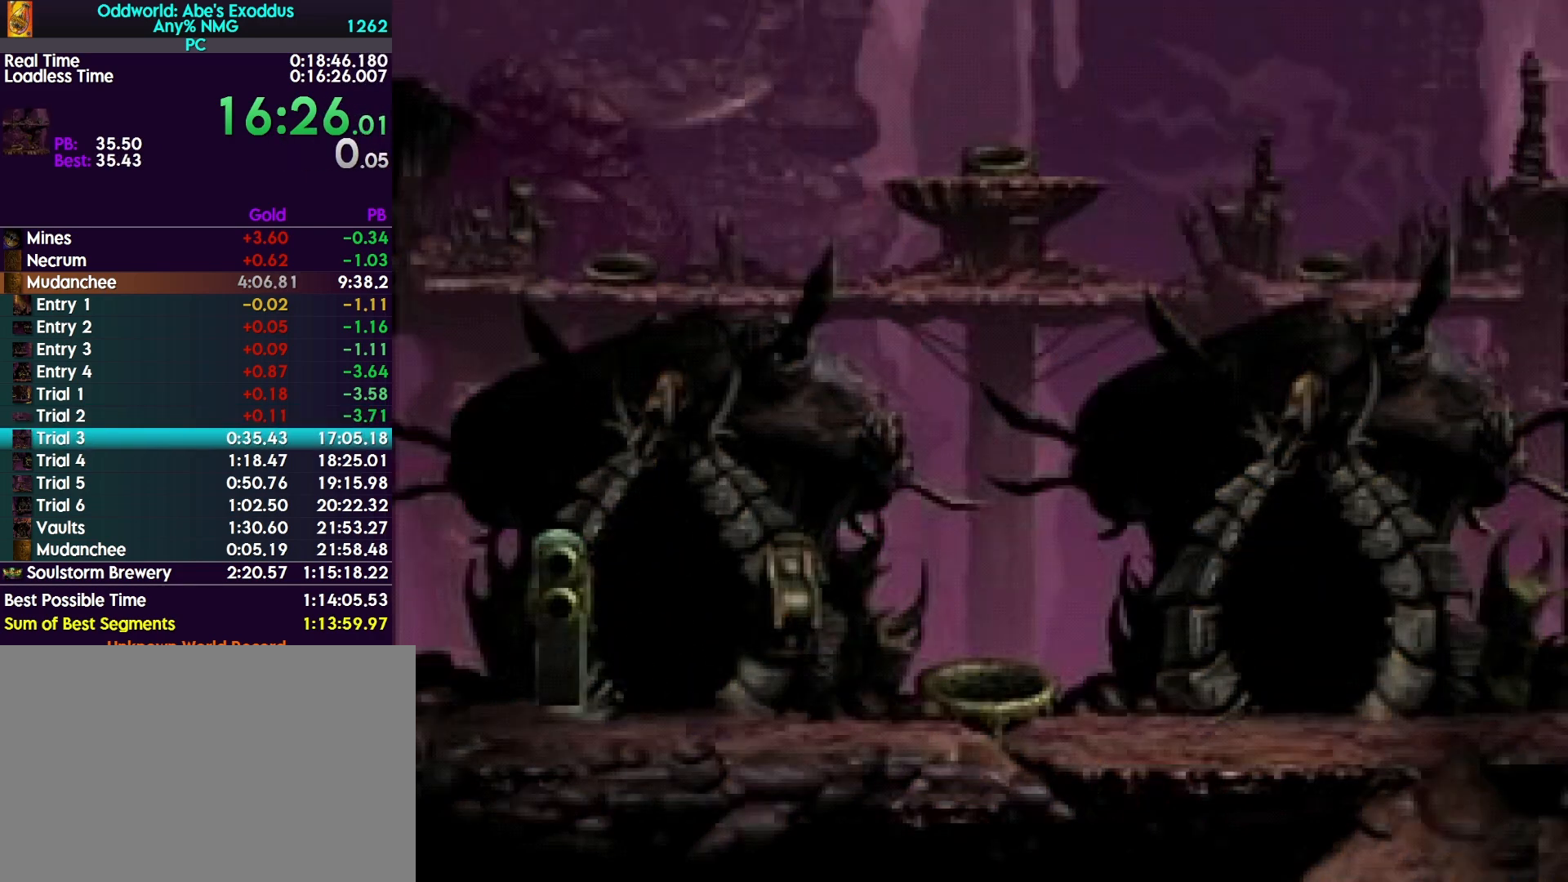
{"buttons": ["R1"], "events": [[33, "CROSS", "down"], [100, "CROSS", "up"], [167, "CROSS", "down"], [233, "CROSS", "up"], [300, "CROSS", "down"], [333, "CROSS", "up"], [433, "CROSS", "down"], [467, "CROSS", "up"]]}
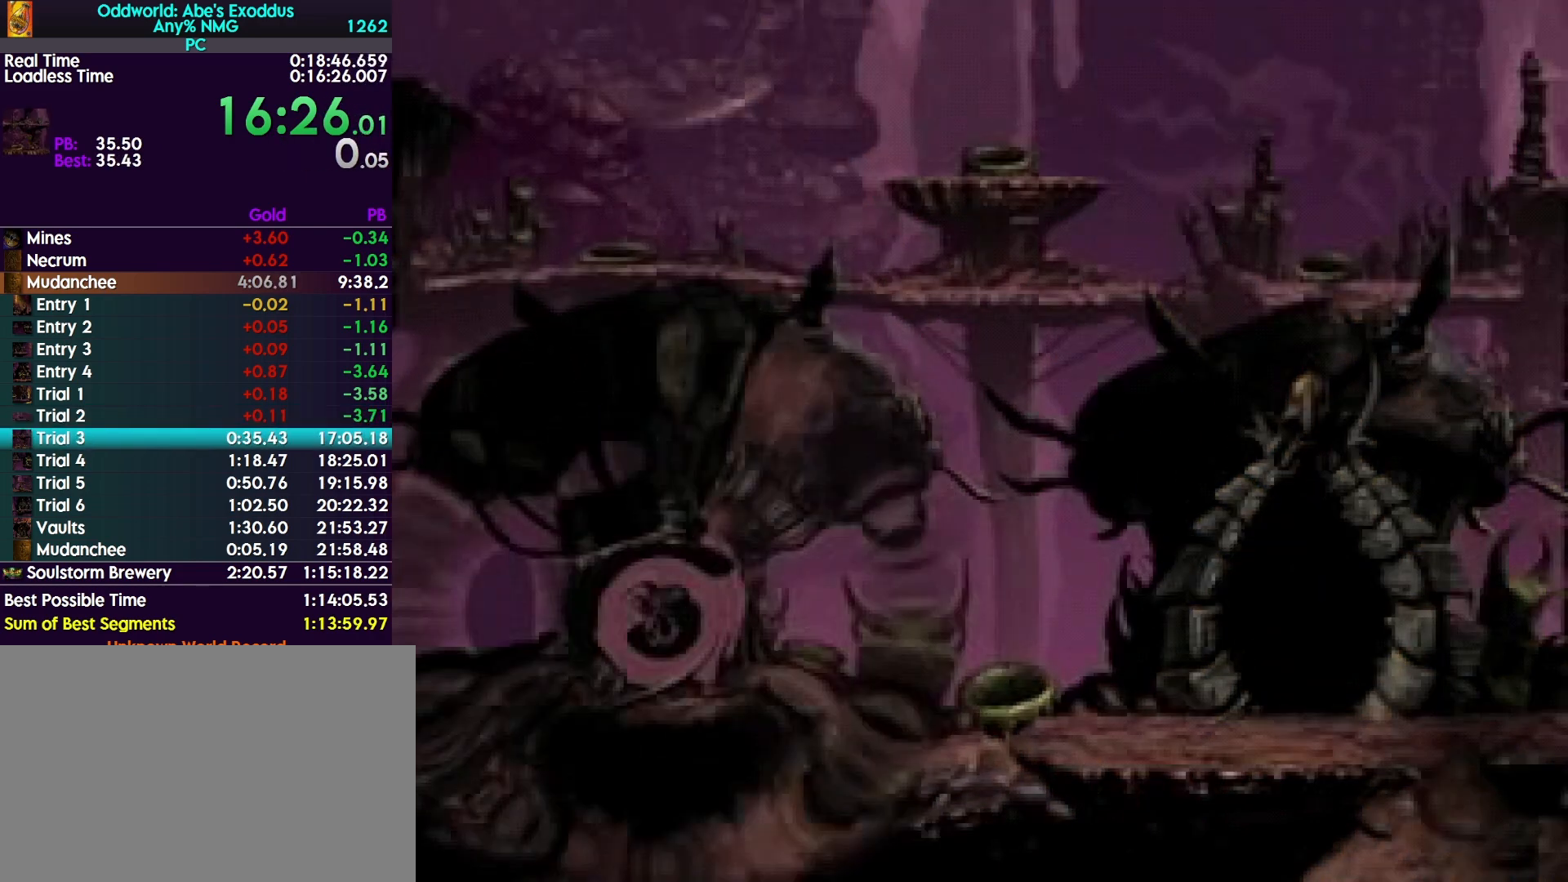
{"buttons": ["R1"], "events": [[33, "CROSS", "down"], [100, "CROSS", "up"], [167, "CROSS", "down"], [200, "CROSS", "up"], [300, "CROSS", "down"], [333, "CROSS", "up"], [433, "CROSS", "down"], [467, "CROSS", "up"]]}
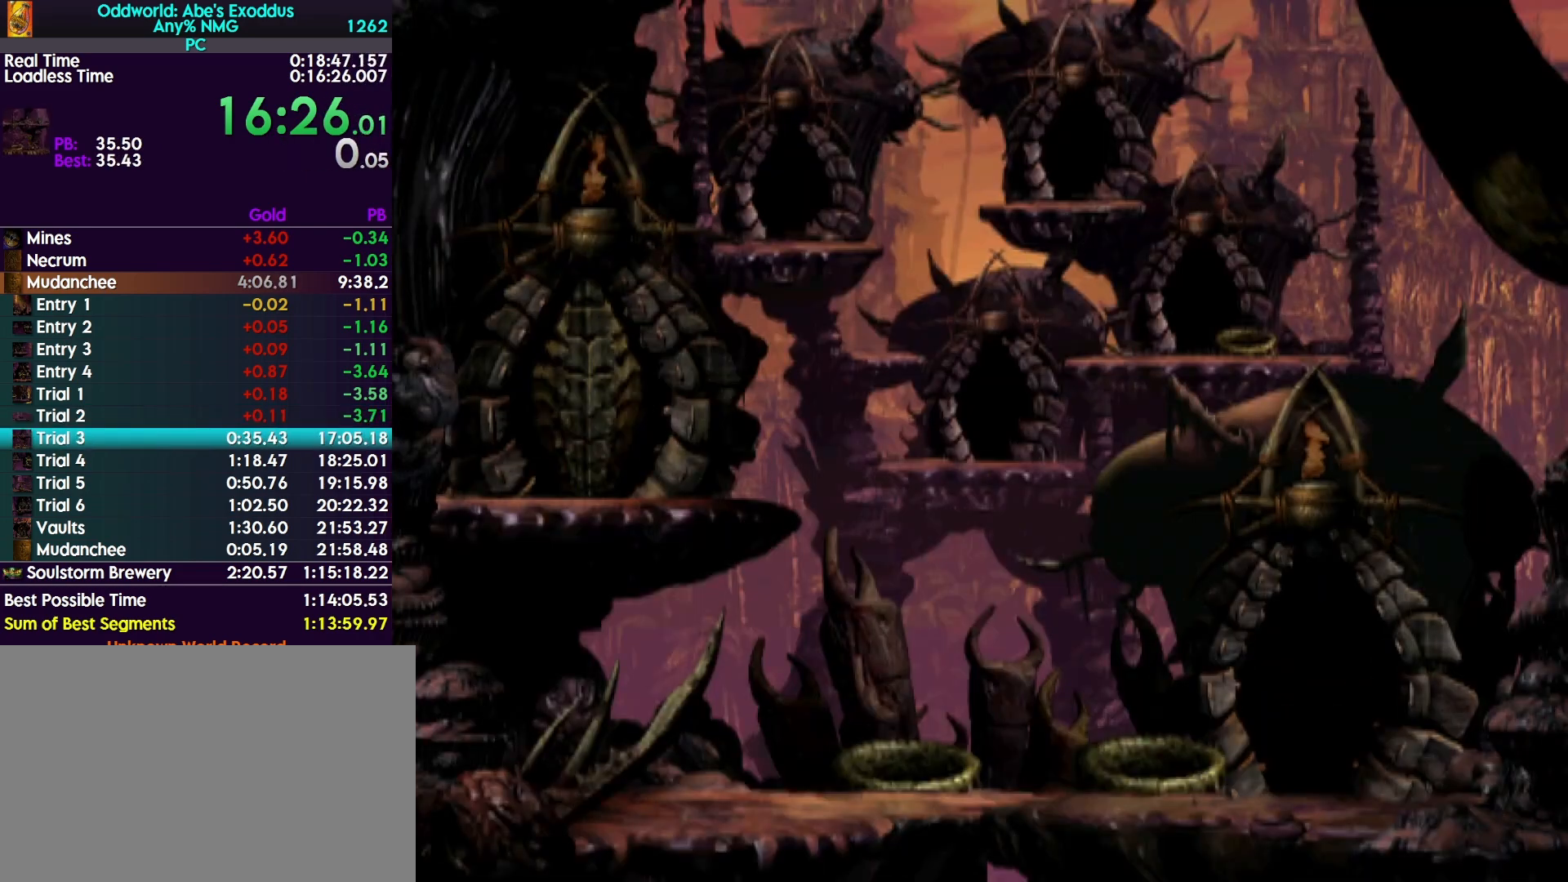
{"buttons": ["DPAD_LEFT"], "events": [[67, "CROSS", "down"], [167, "CROSS", "up"], [367, "DPAD_LEFT", "down"], [433, "R1", "up"]]}
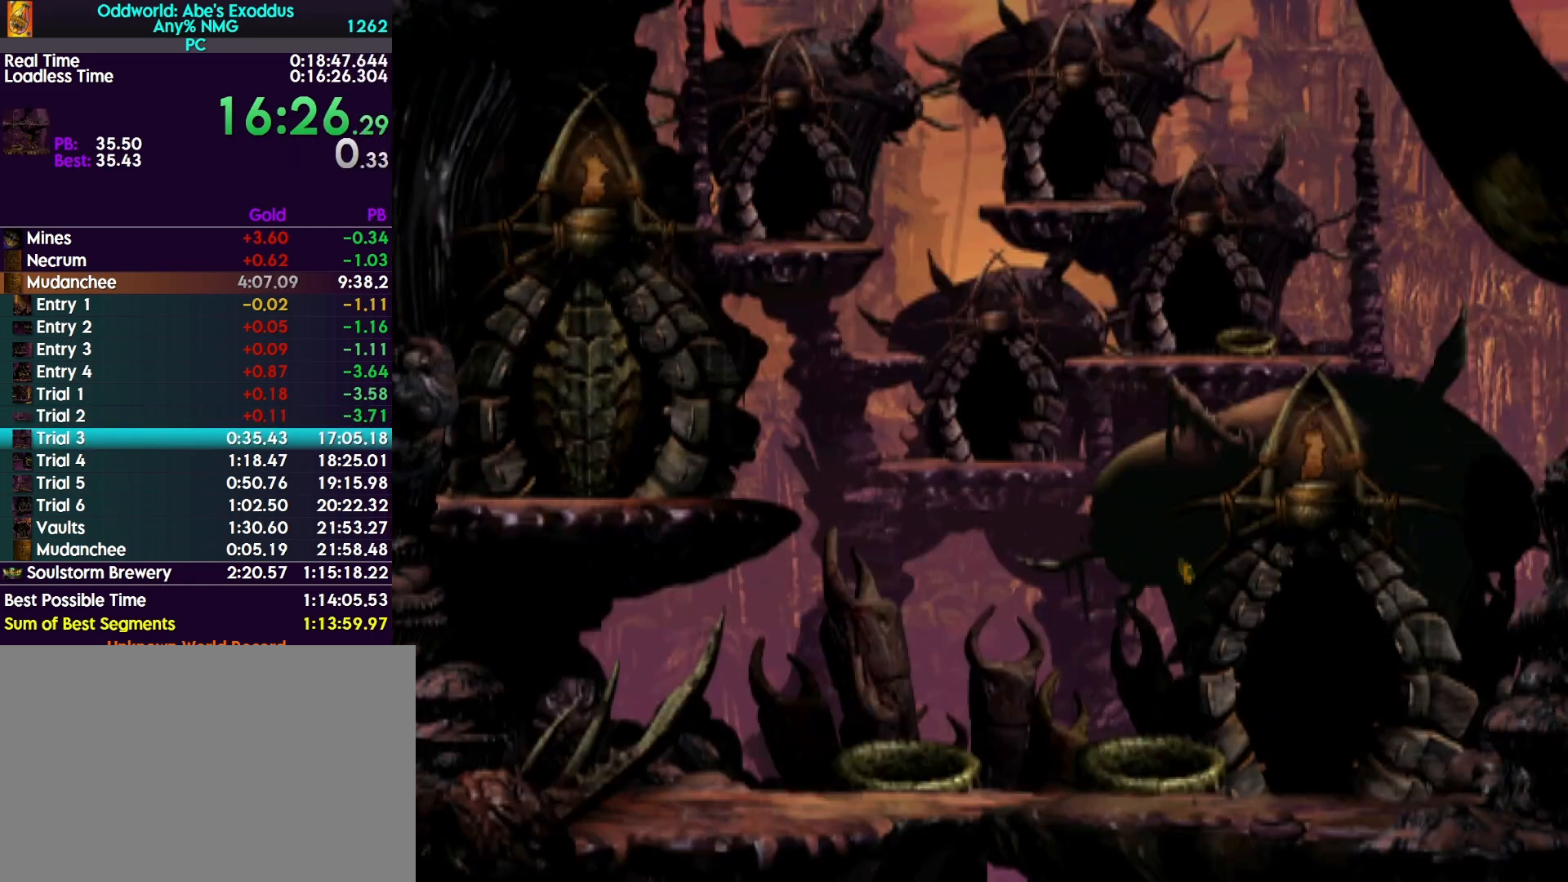
{"buttons": ["DPAD_LEFT"], "events": []}
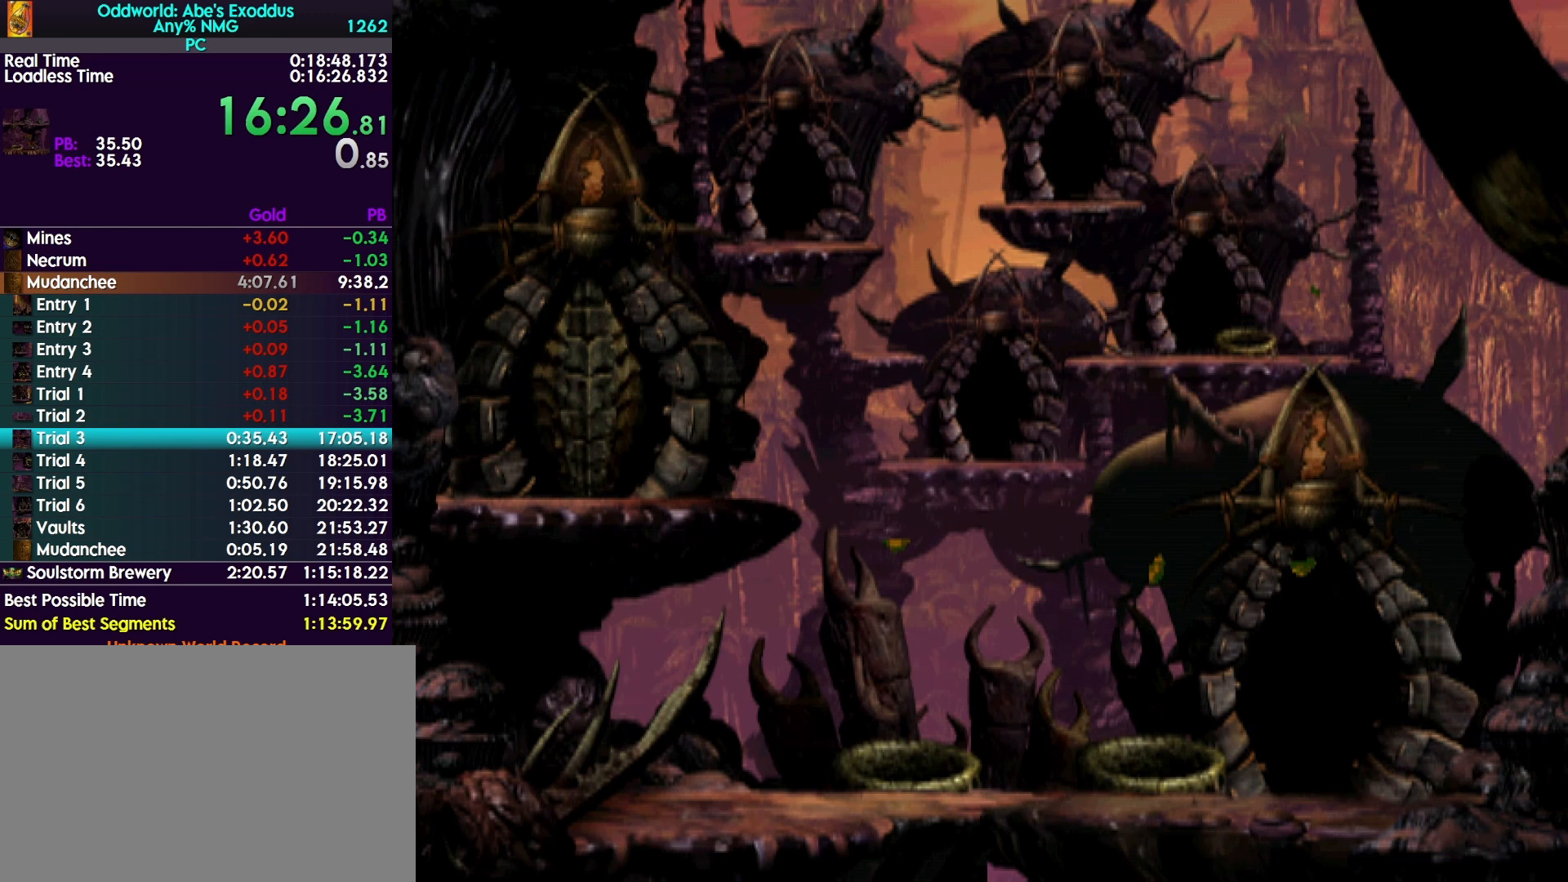
{"buttons": ["DPAD_LEFT"], "events": []}
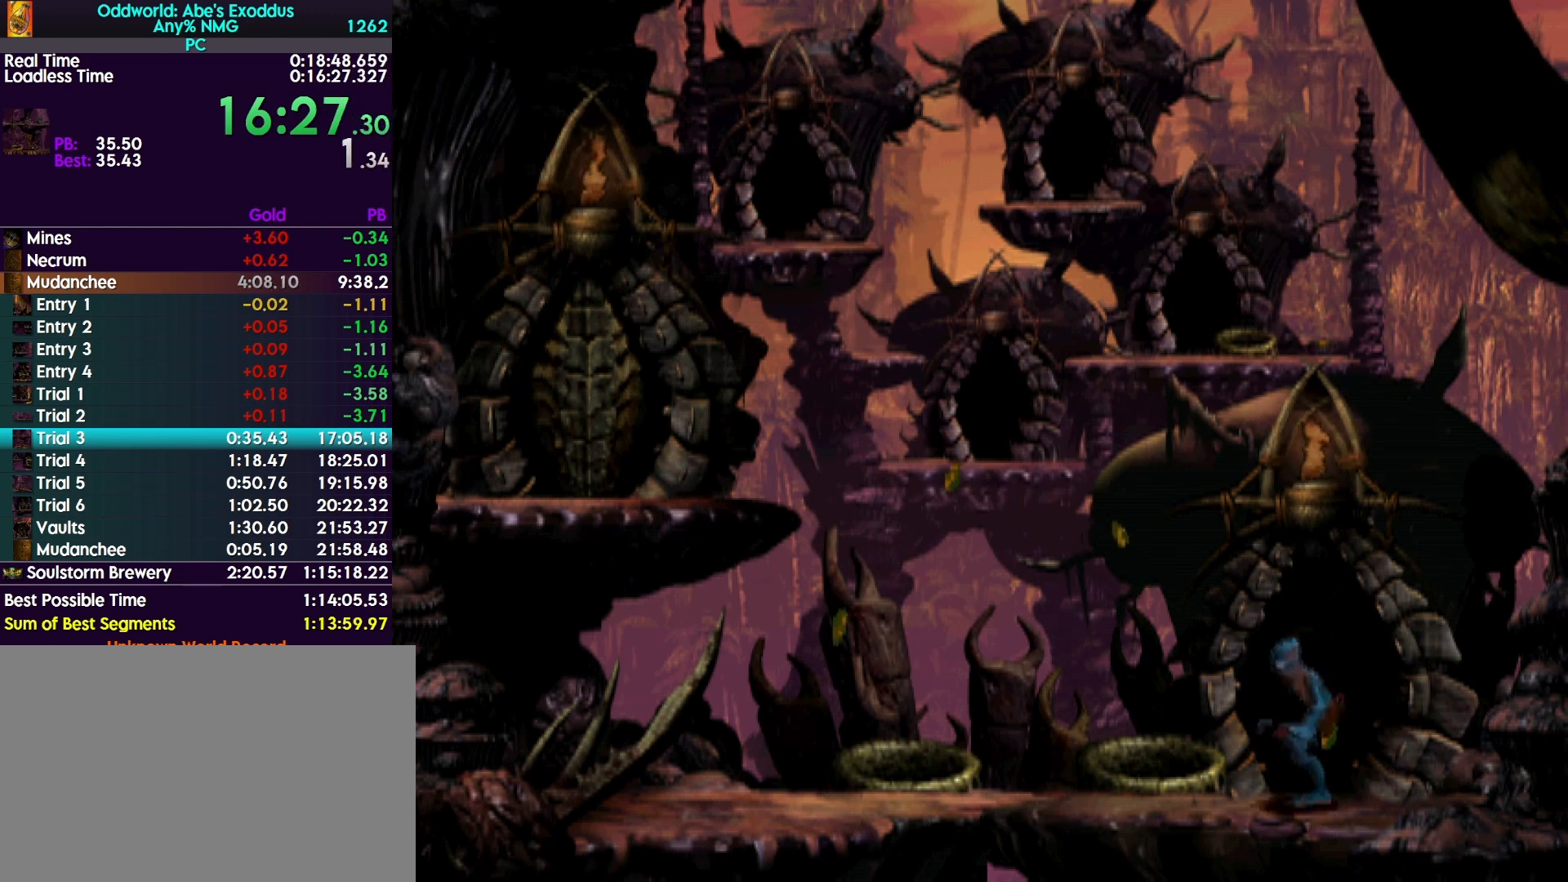
{"buttons": ["DPAD_LEFT"], "events": []}
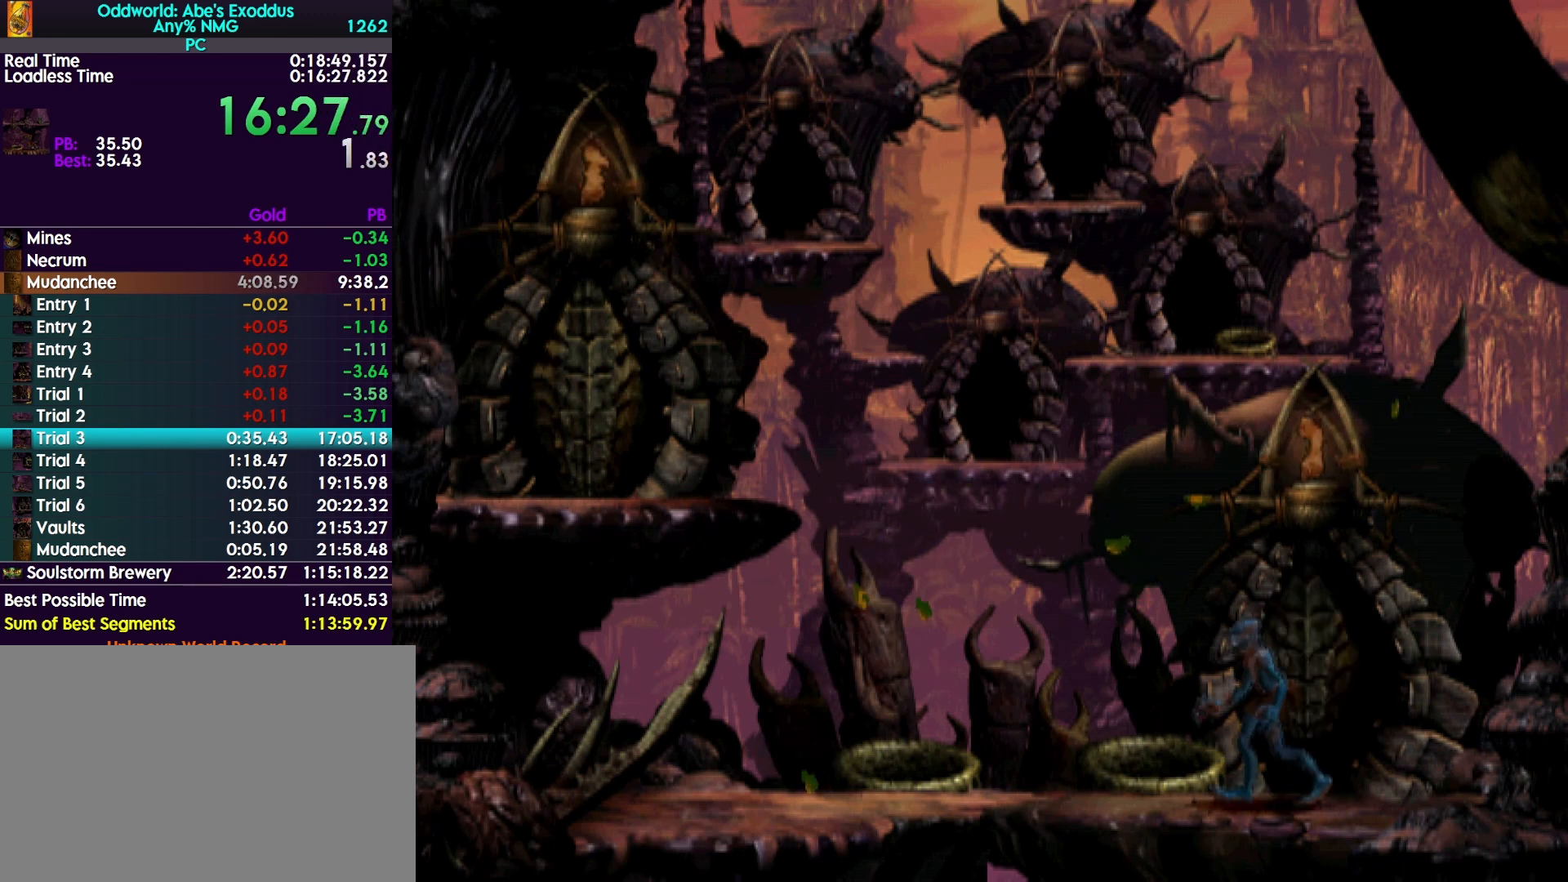
{"buttons": ["DPAD_UP"], "events": [[133, "DPAD_LEFT", "up"], [200, "DPAD_UP", "down"]]}
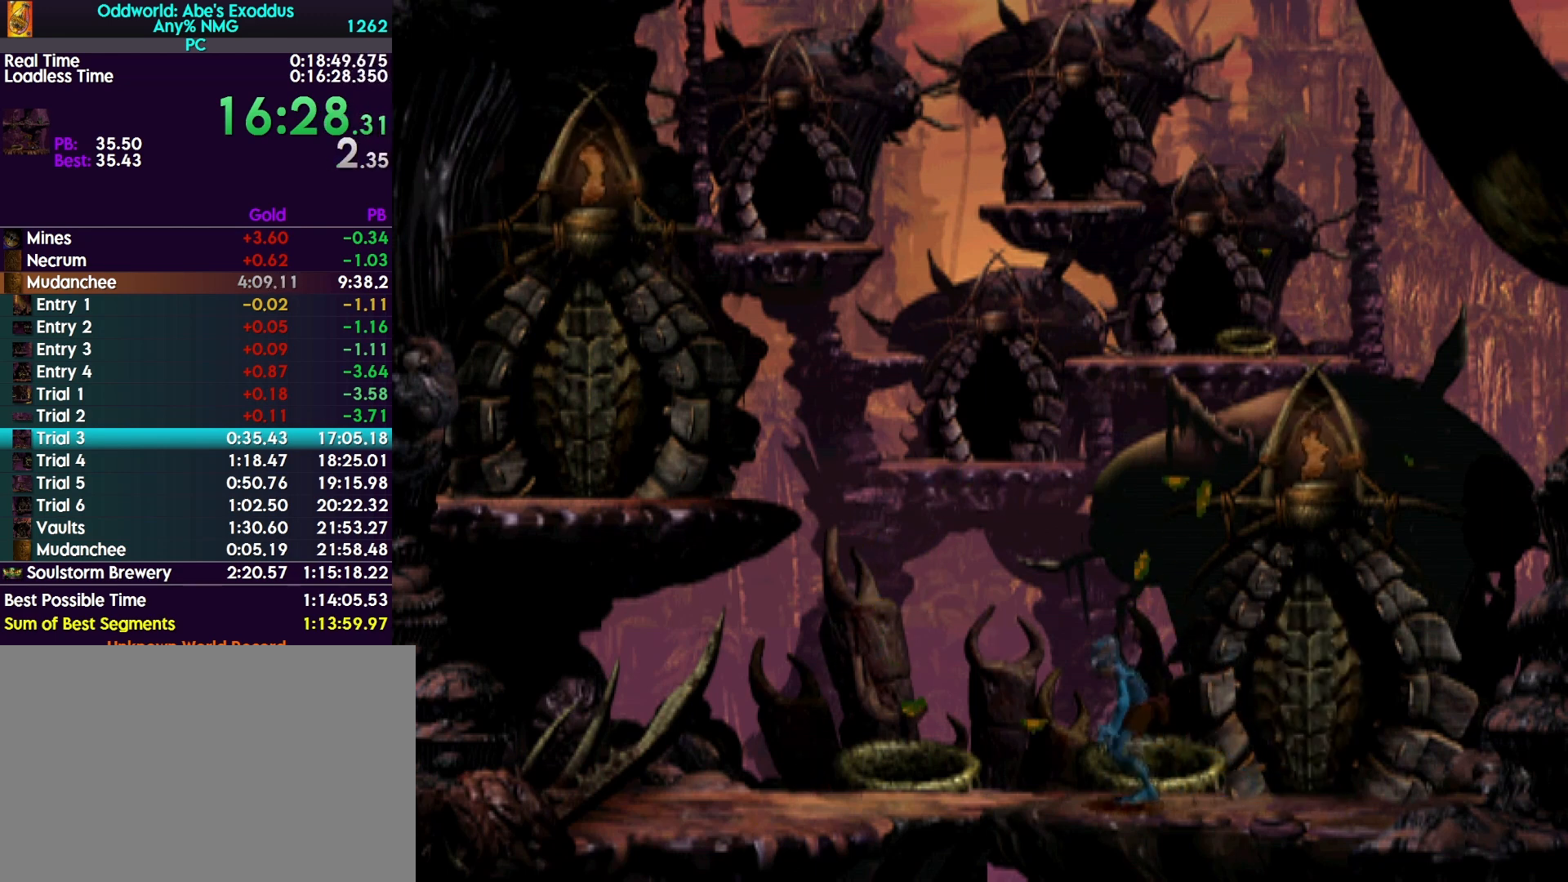
{"buttons": [], "events": [[400, "DPAD_UP", "up"]]}
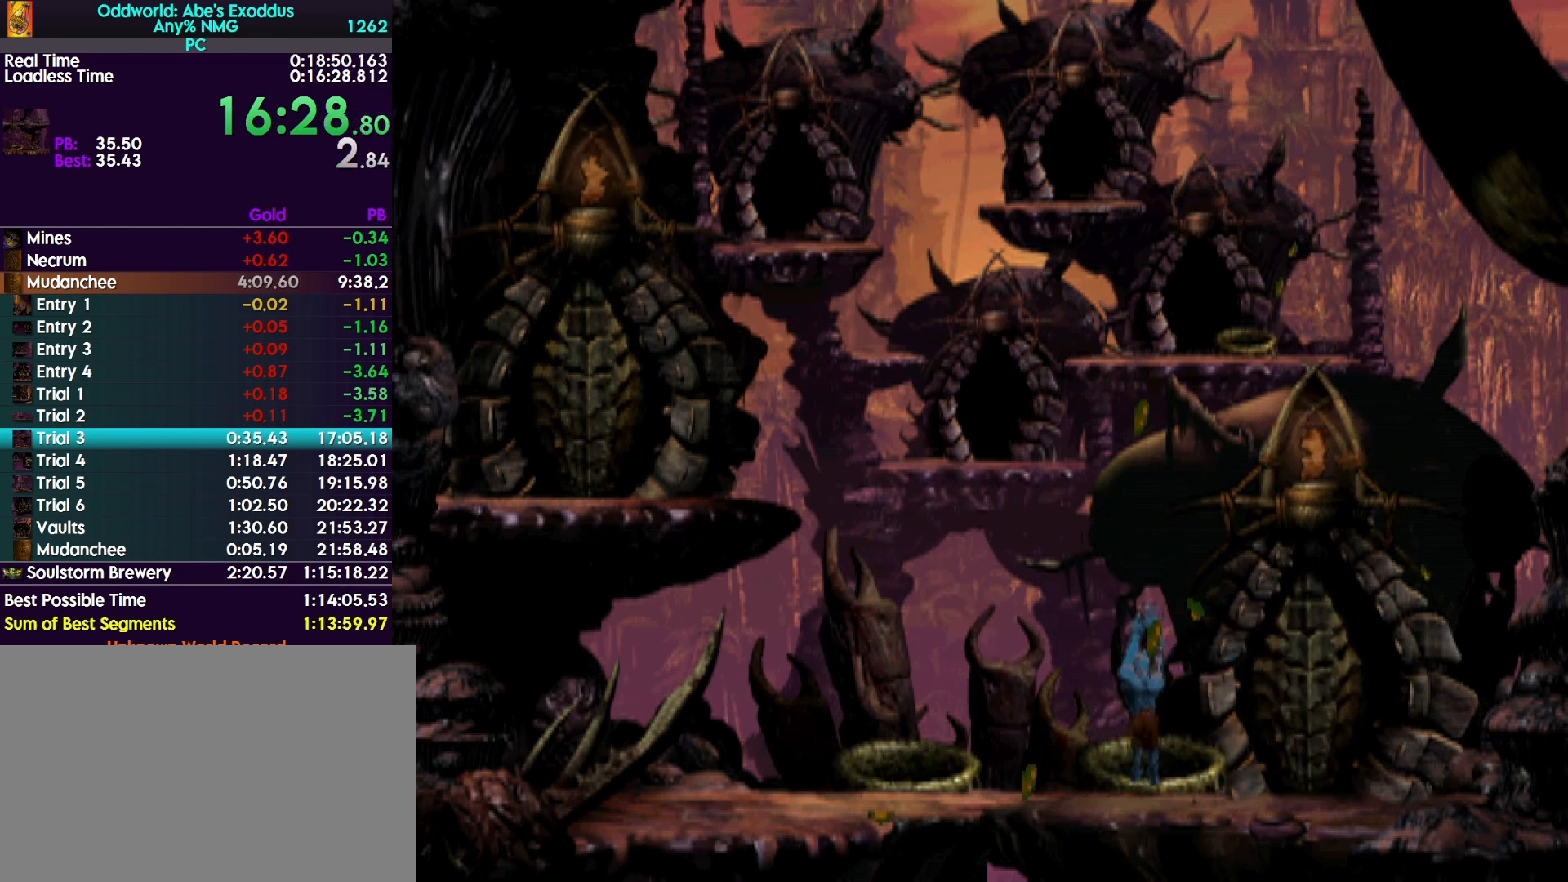
{"buttons": ["R1", "DPAD_LEFT"], "events": [[200, "DPAD_LEFT", "down"], [267, "R1", "down"]]}
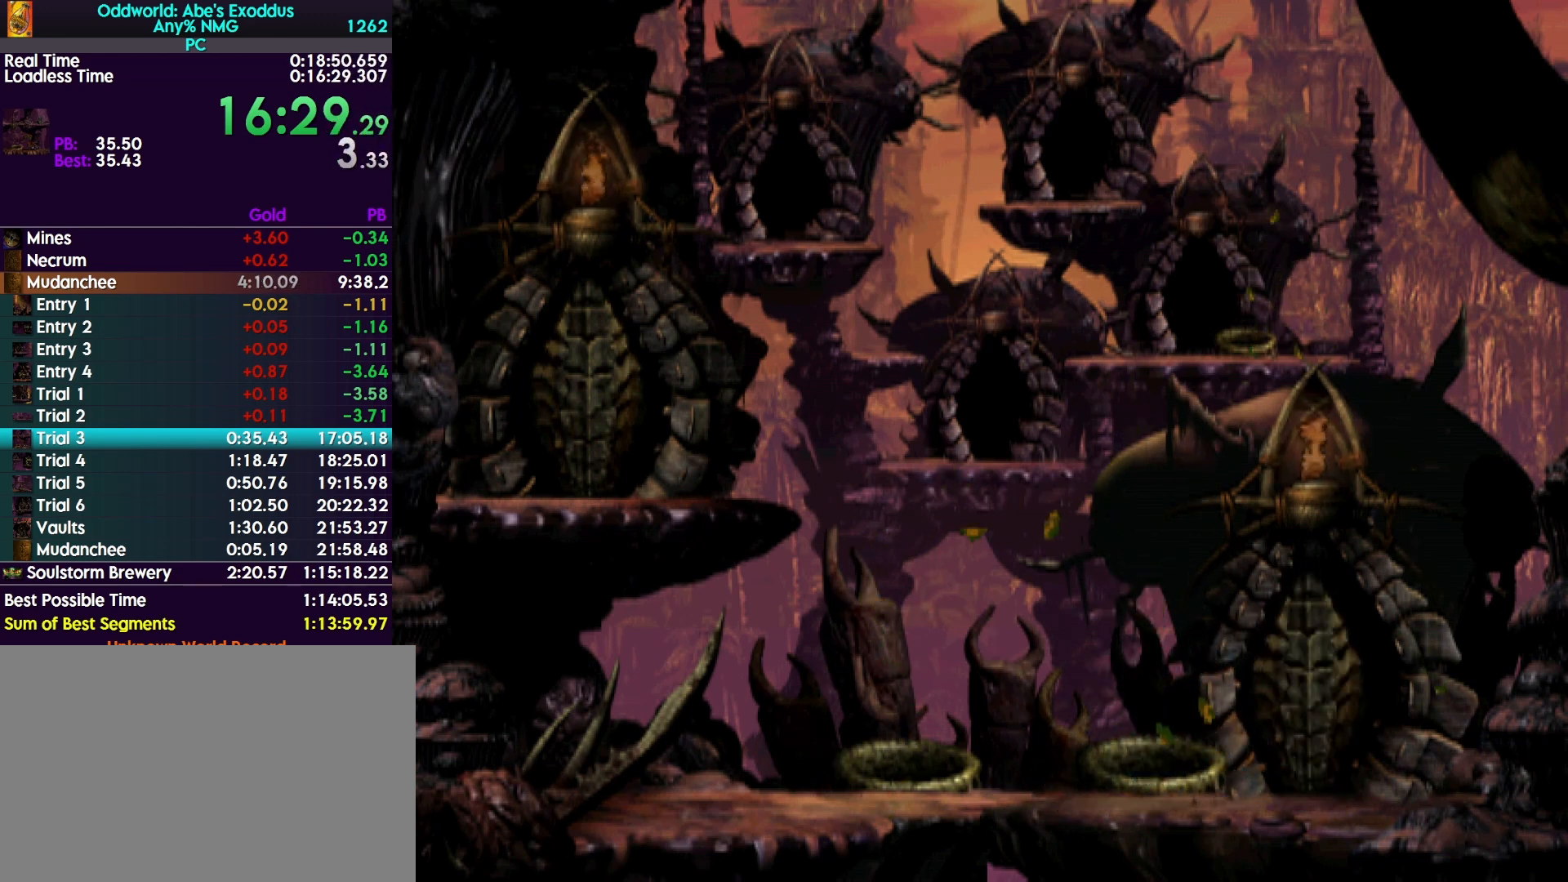
{"buttons": ["TRIANGLE", "R1", "DPAD_LEFT"], "events": [[67, "TRIANGLE", "down"]]}
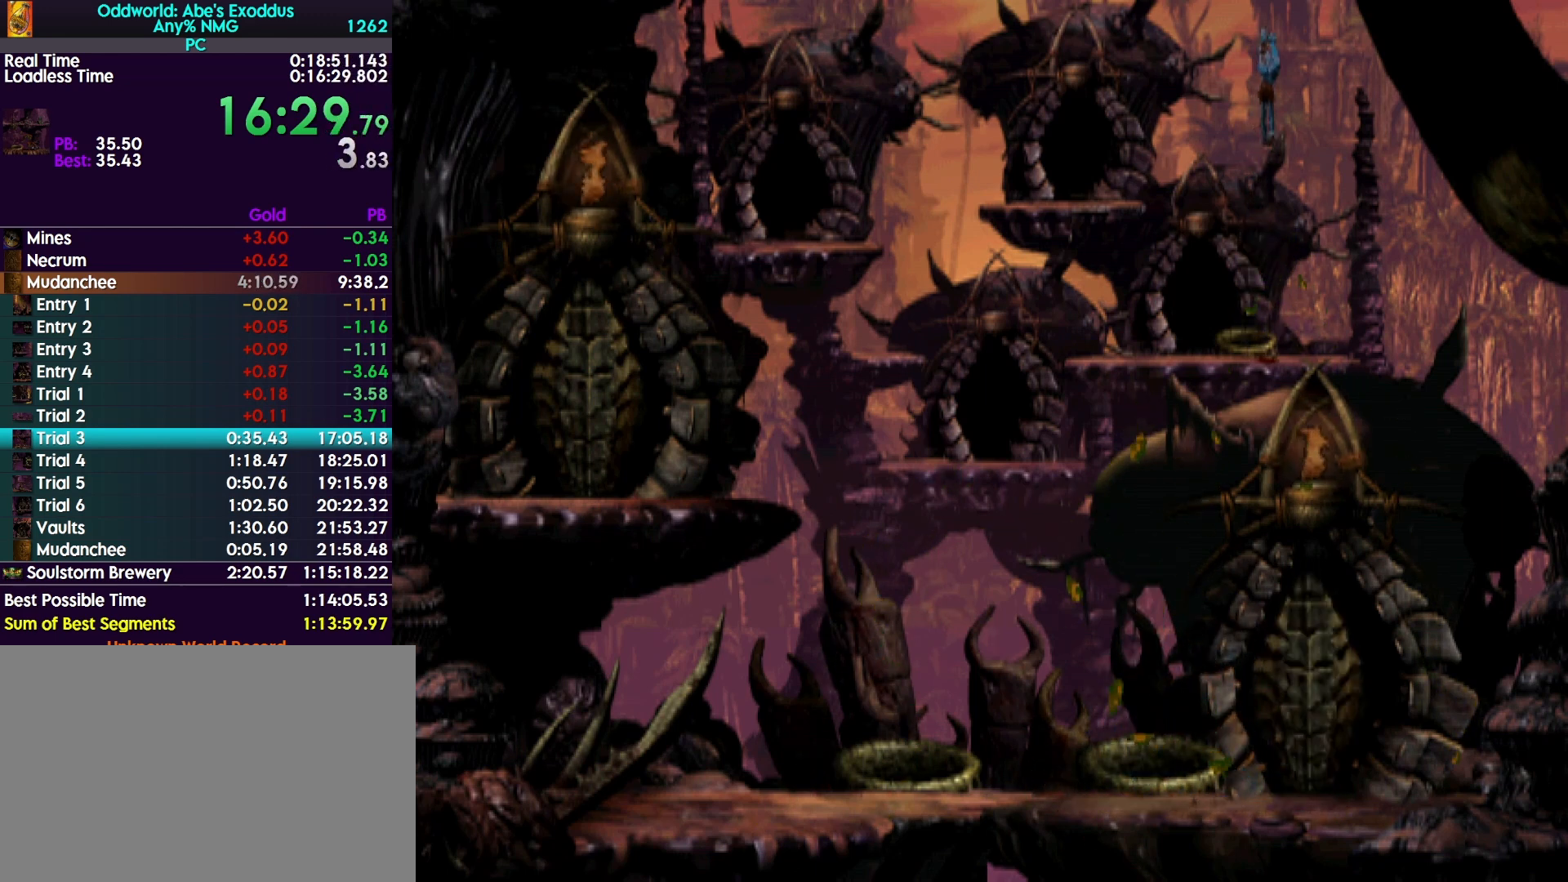
{"buttons": ["TRIANGLE", "R1", "DPAD_LEFT"], "events": []}
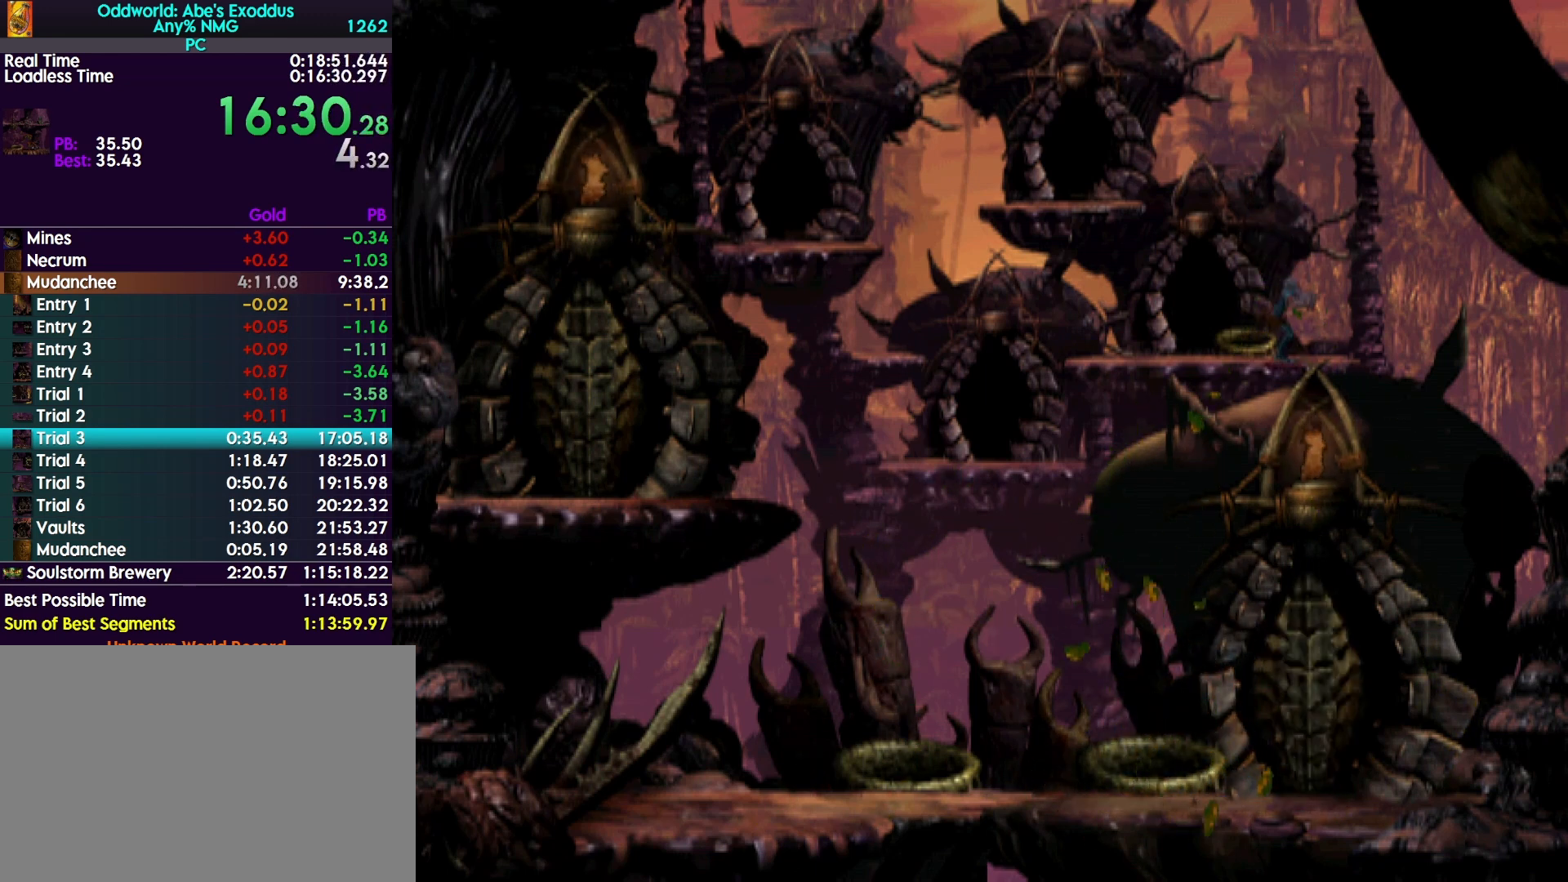
{"buttons": ["TRIANGLE", "R1", "DPAD_UP", "DPAD_LEFT"], "events": [[300, "DPAD_UP", "down"]]}
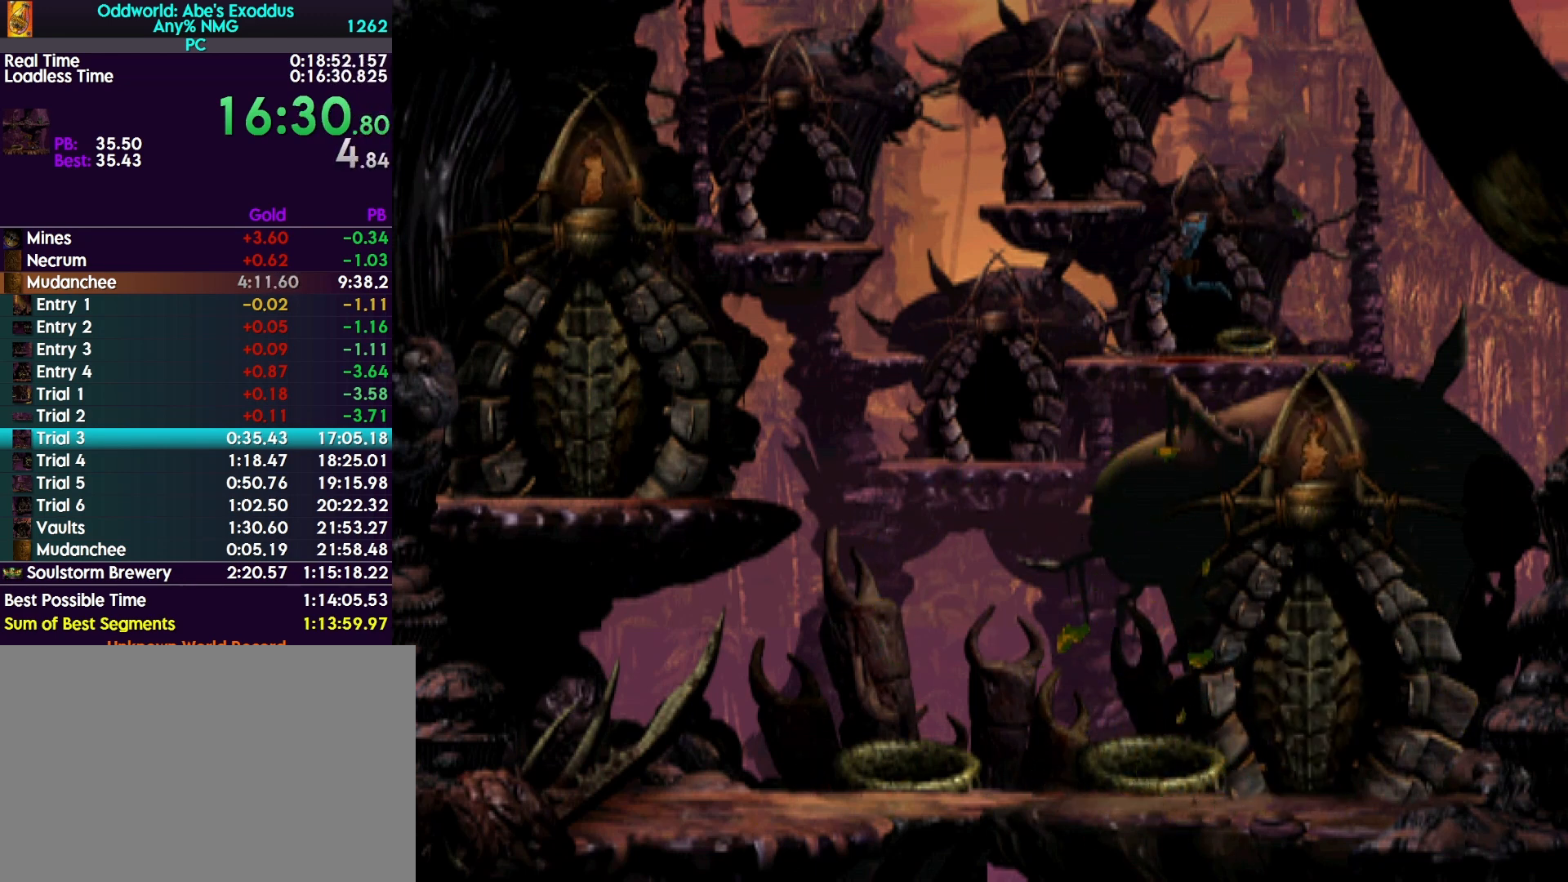
{"buttons": ["DPAD_LEFT"], "events": [[267, "DPAD_LEFT", "up"], [300, "DPAD_UP", "up"], [367, "DPAD_LEFT", "down"], [433, "R1", "up"], [433, "TRIANGLE", "up"]]}
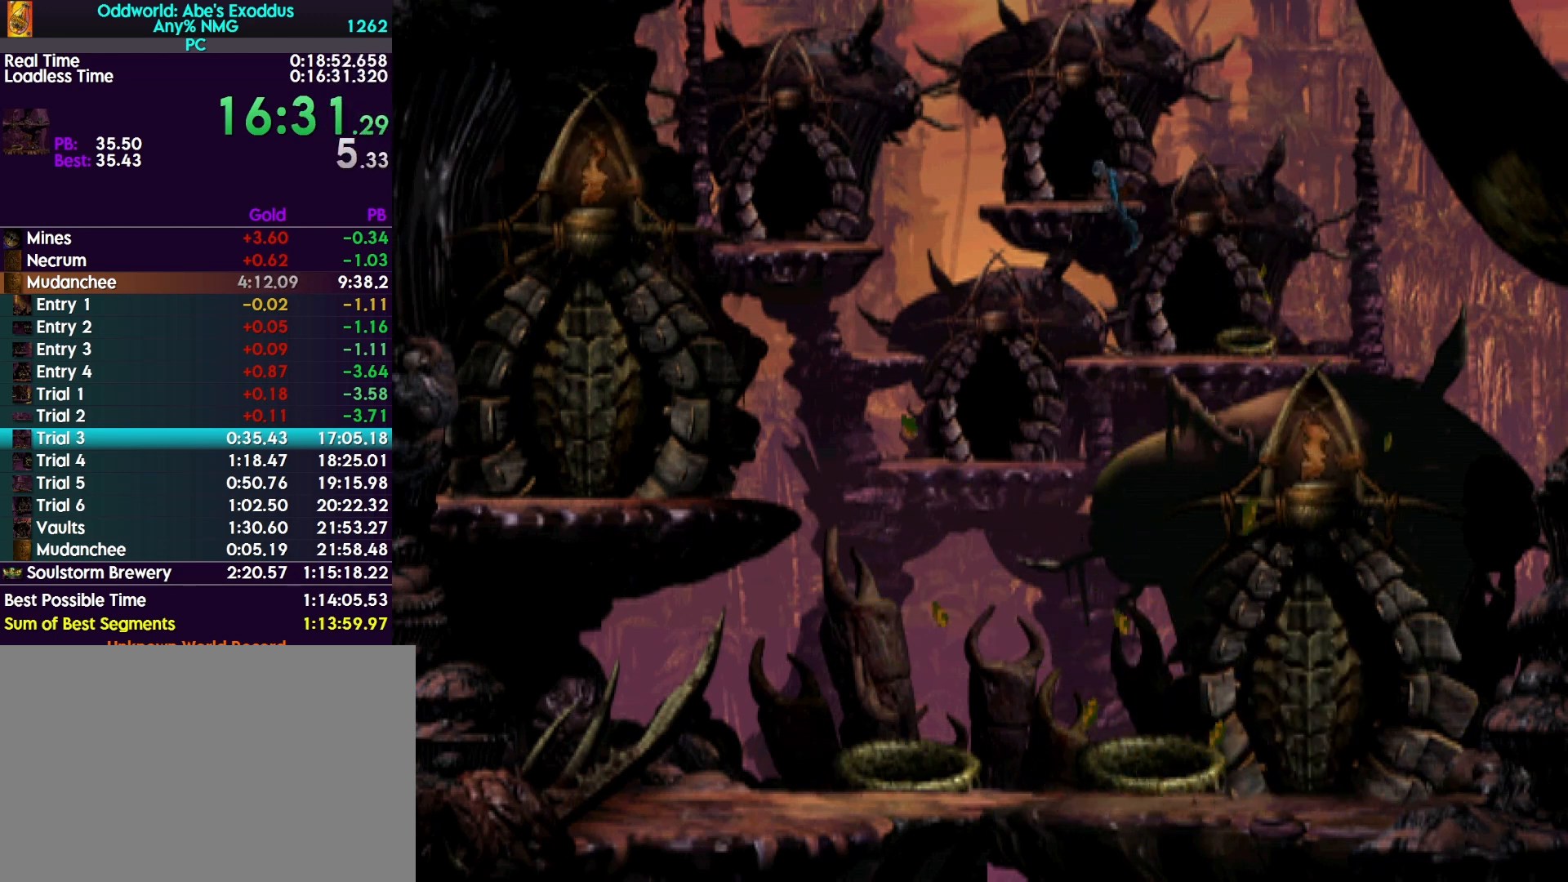
{"buttons": ["DPAD_LEFT"], "events": []}
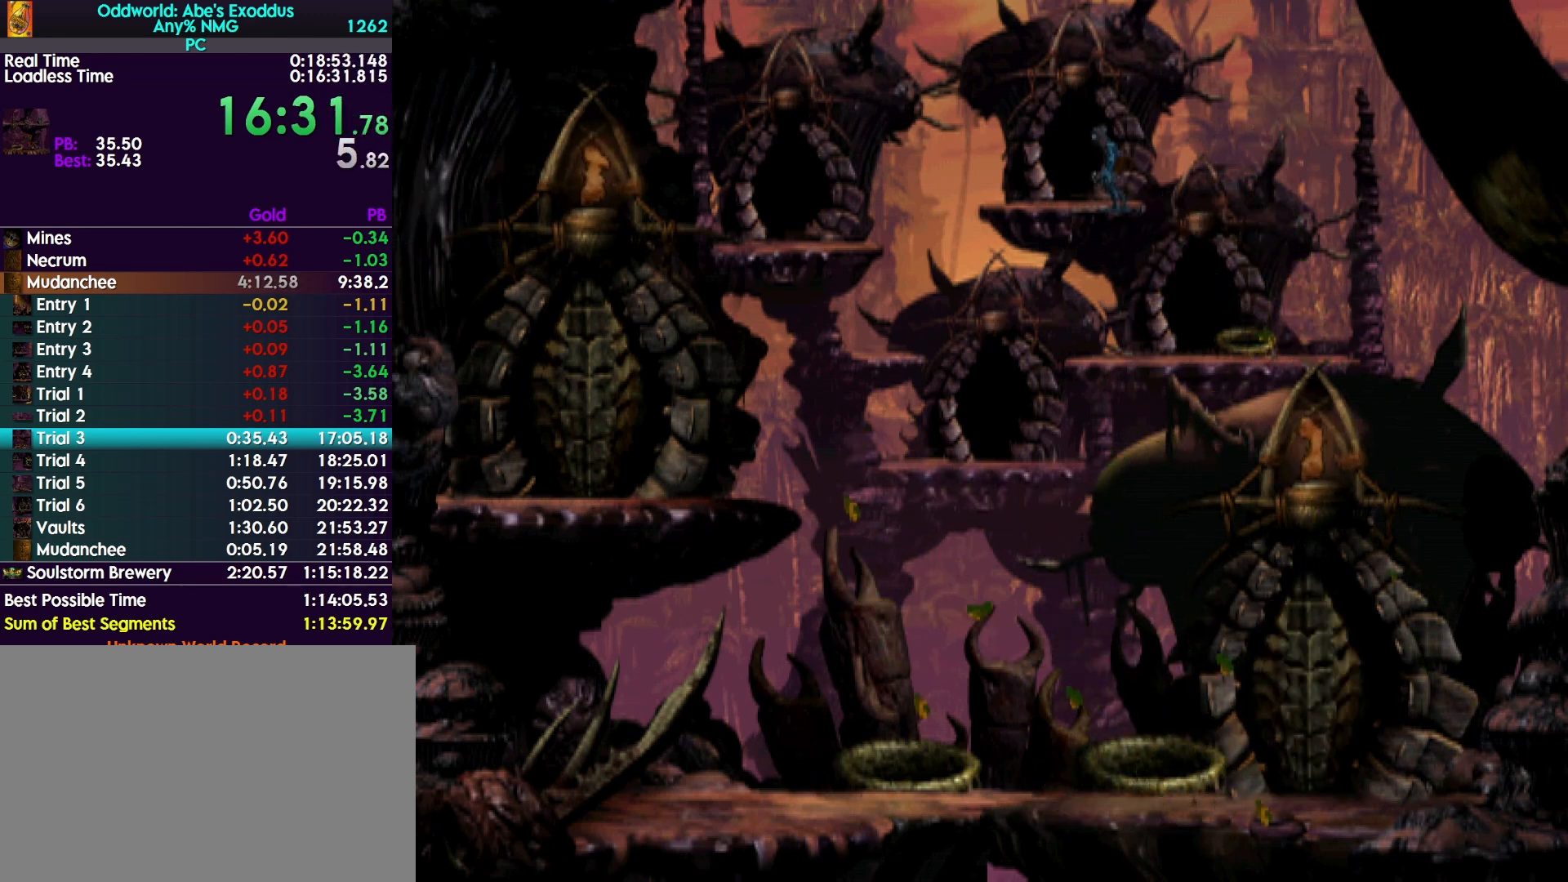
{"buttons": ["DPAD_UP"], "events": [[33, "DPAD_LEFT", "up"], [100, "DPAD_UP", "down"]]}
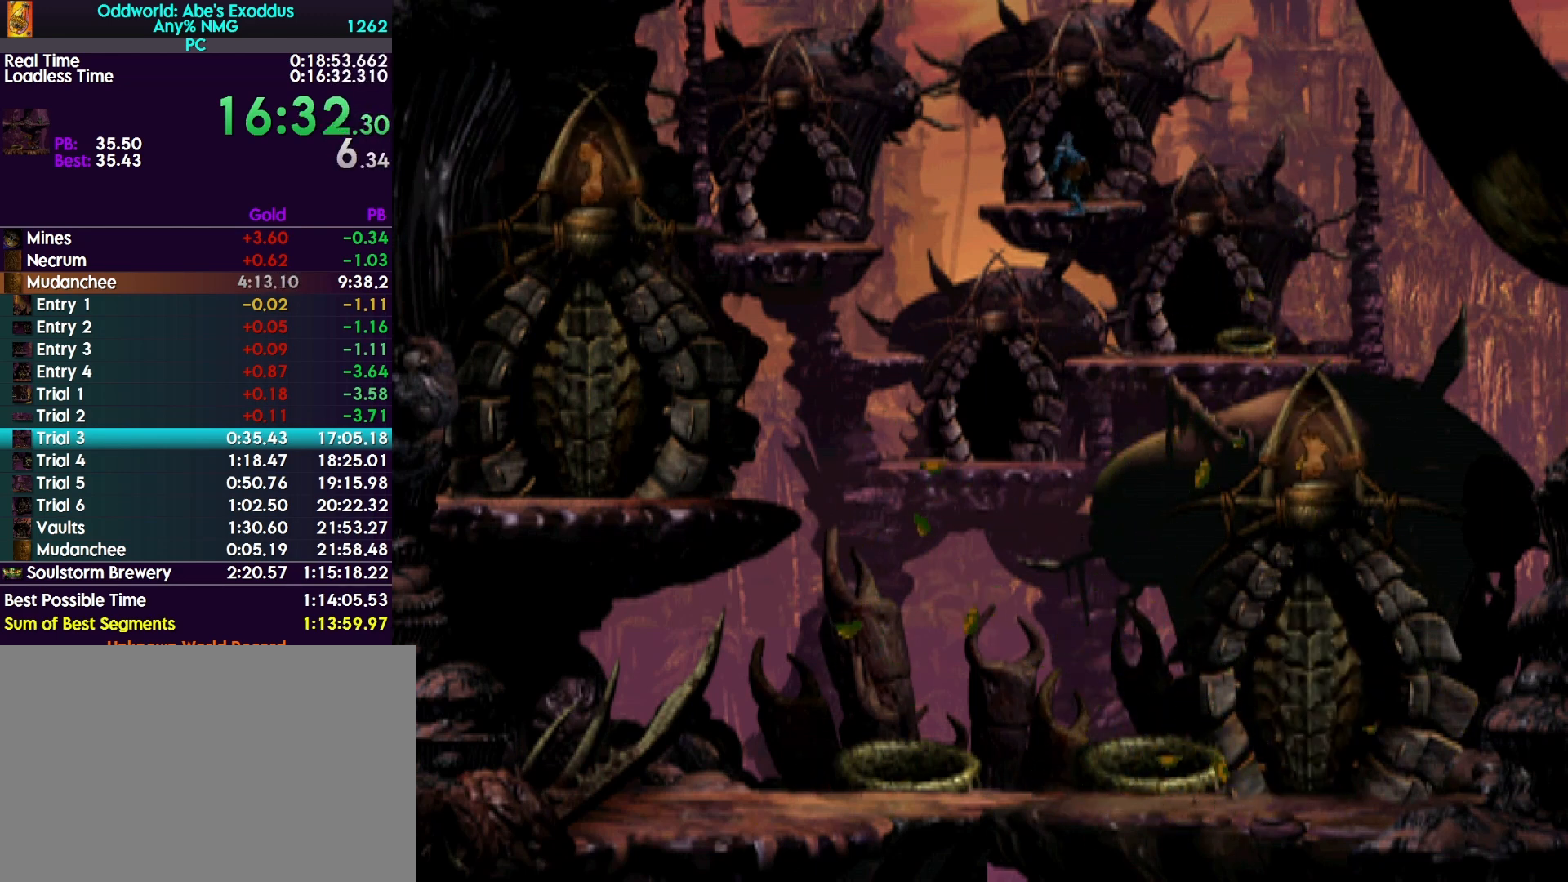
{"buttons": ["CROSS", "R1", "DPAD_RIGHT"], "events": [[100, "DPAD_UP", "up"], [167, "CROSS", "down"], [267, "CROSS", "up"], [300, "R1", "down"], [333, "CROSS", "down"], [333, "DPAD_RIGHT", "down"], [400, "CROSS", "up"], [467, "CROSS", "down"]]}